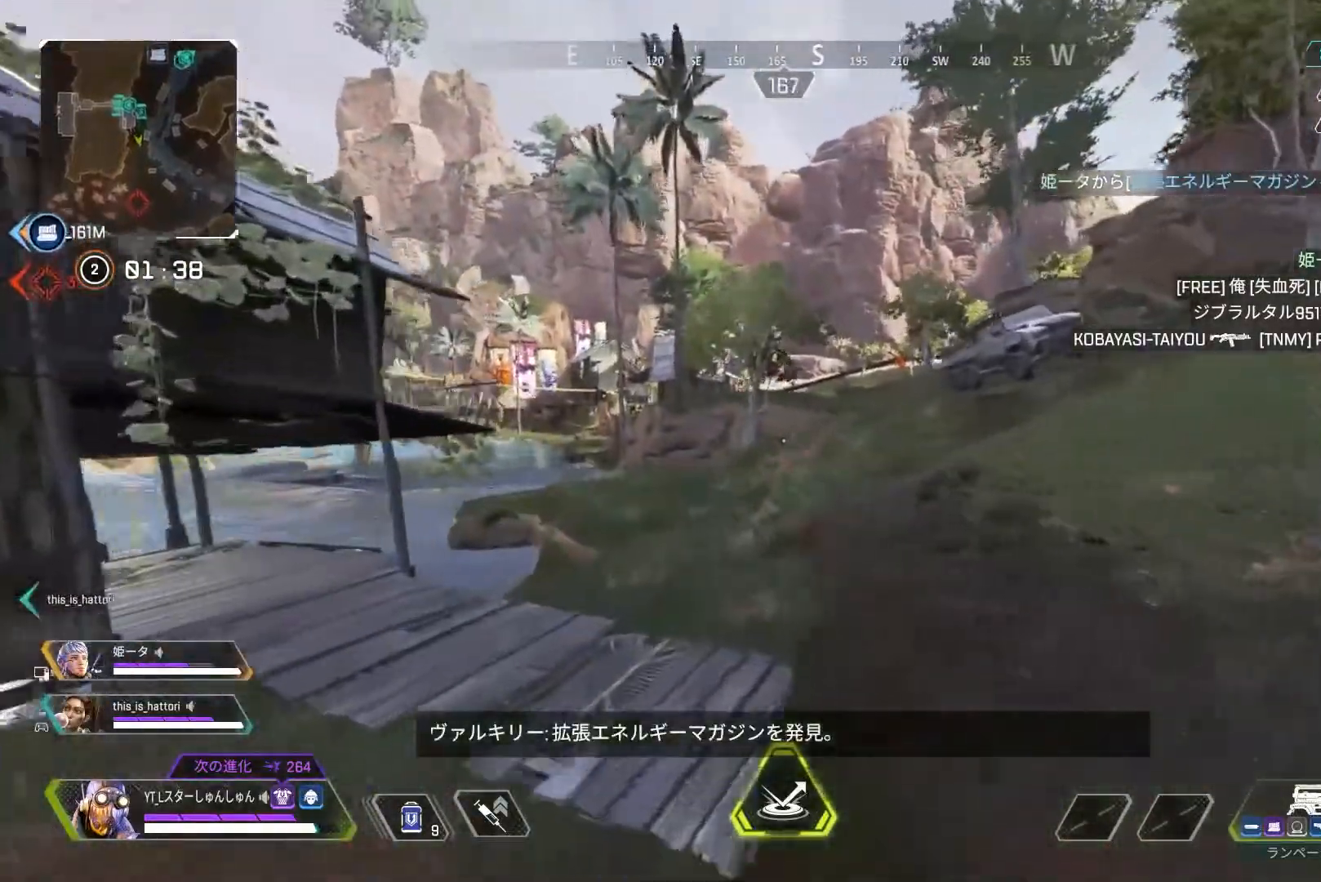
Gameplay with a controller (PlayStation layout); each line is a JSON object with the inputs held at the frame after it. "events" lists button and stick changes between this image and that frame as [ms after this image, input, new state], when the widget could be followed in between. Not read: L1.
{"buttons": [], "left_stick": "up", "right_stick": "center", "events": [[33, "L3", "down"], [283, "L3", "up"]]}
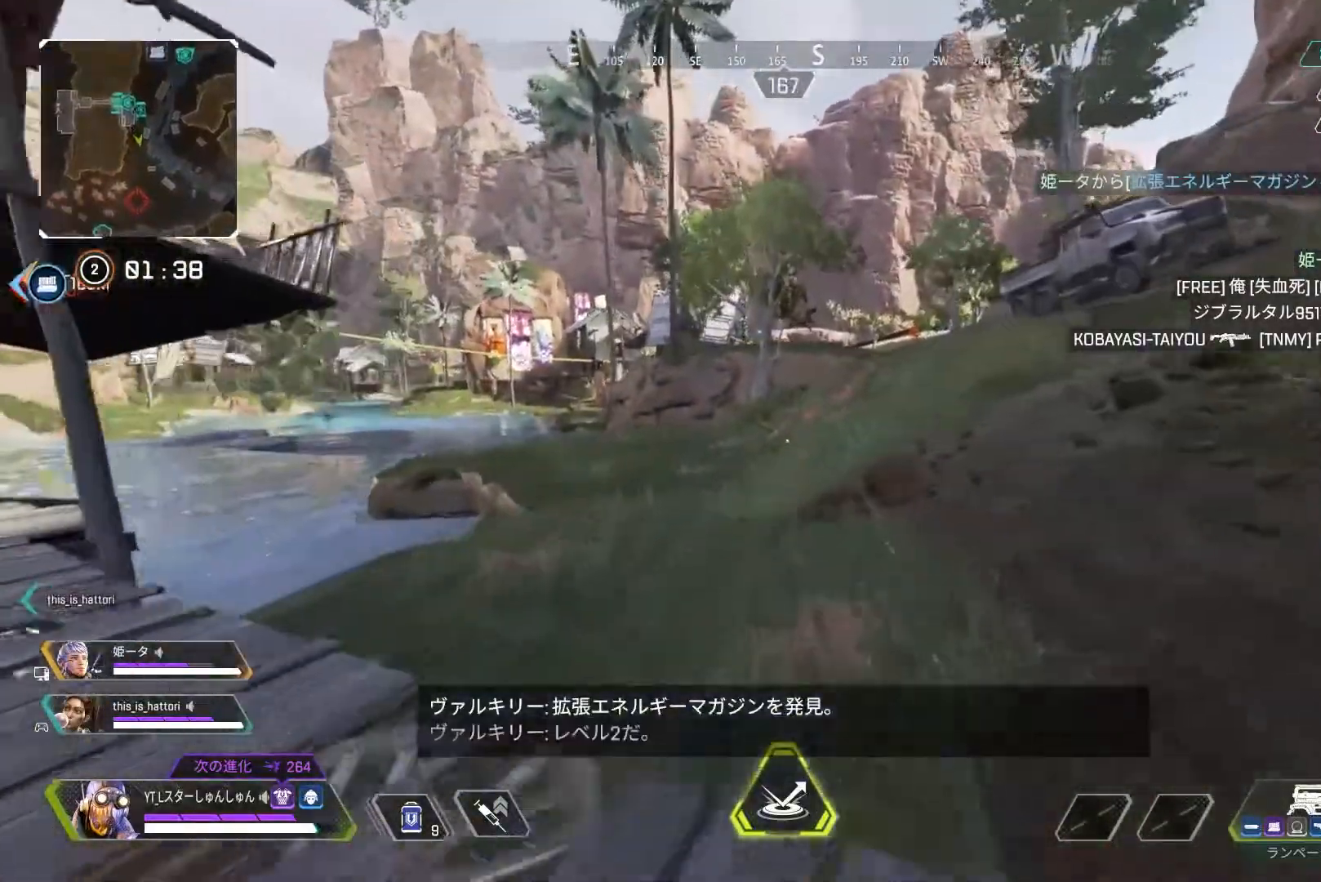
{"buttons": [], "left_stick": "up", "right_stick": "center", "events": []}
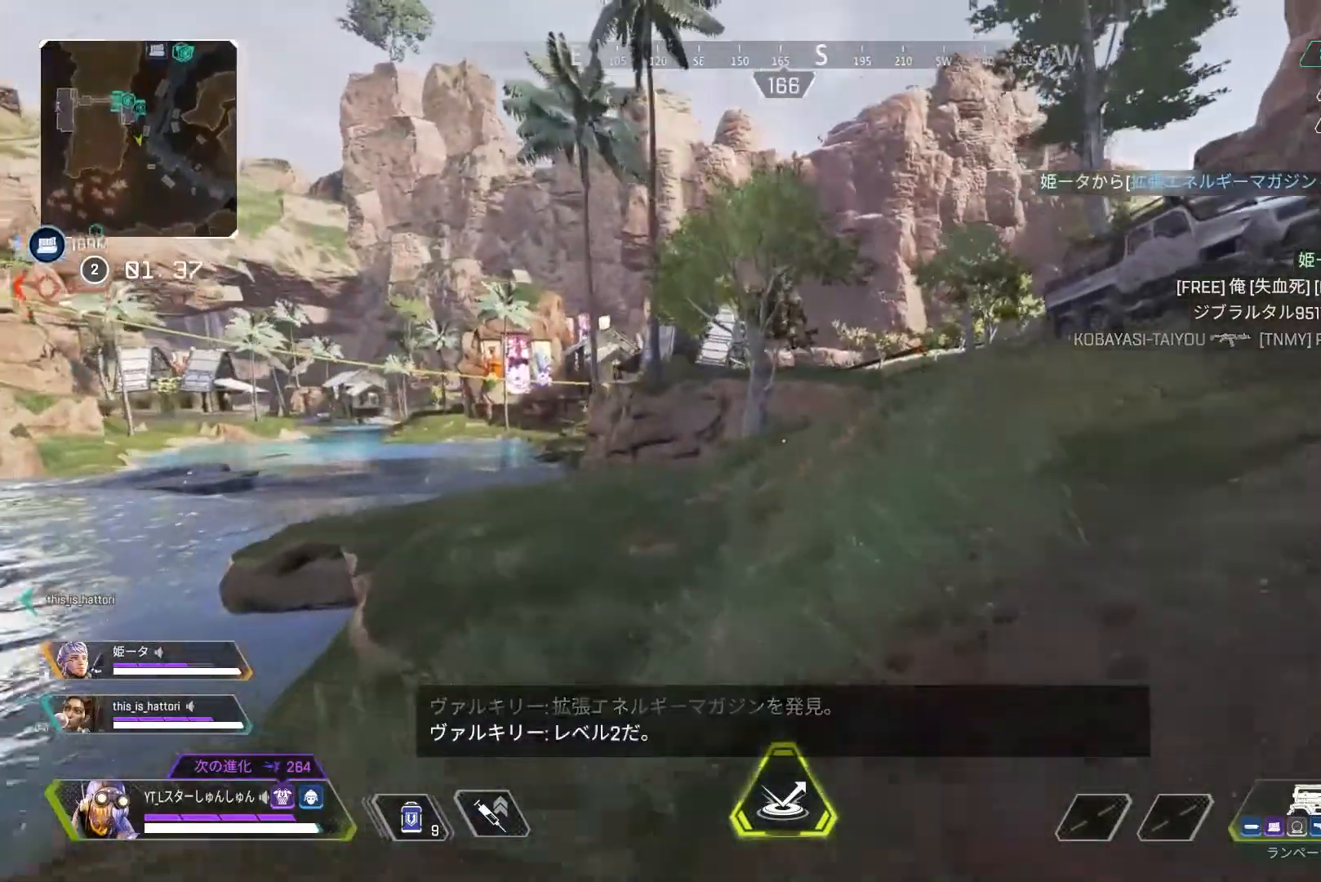
{"buttons": [], "left_stick": "up", "right_stick": "center", "events": []}
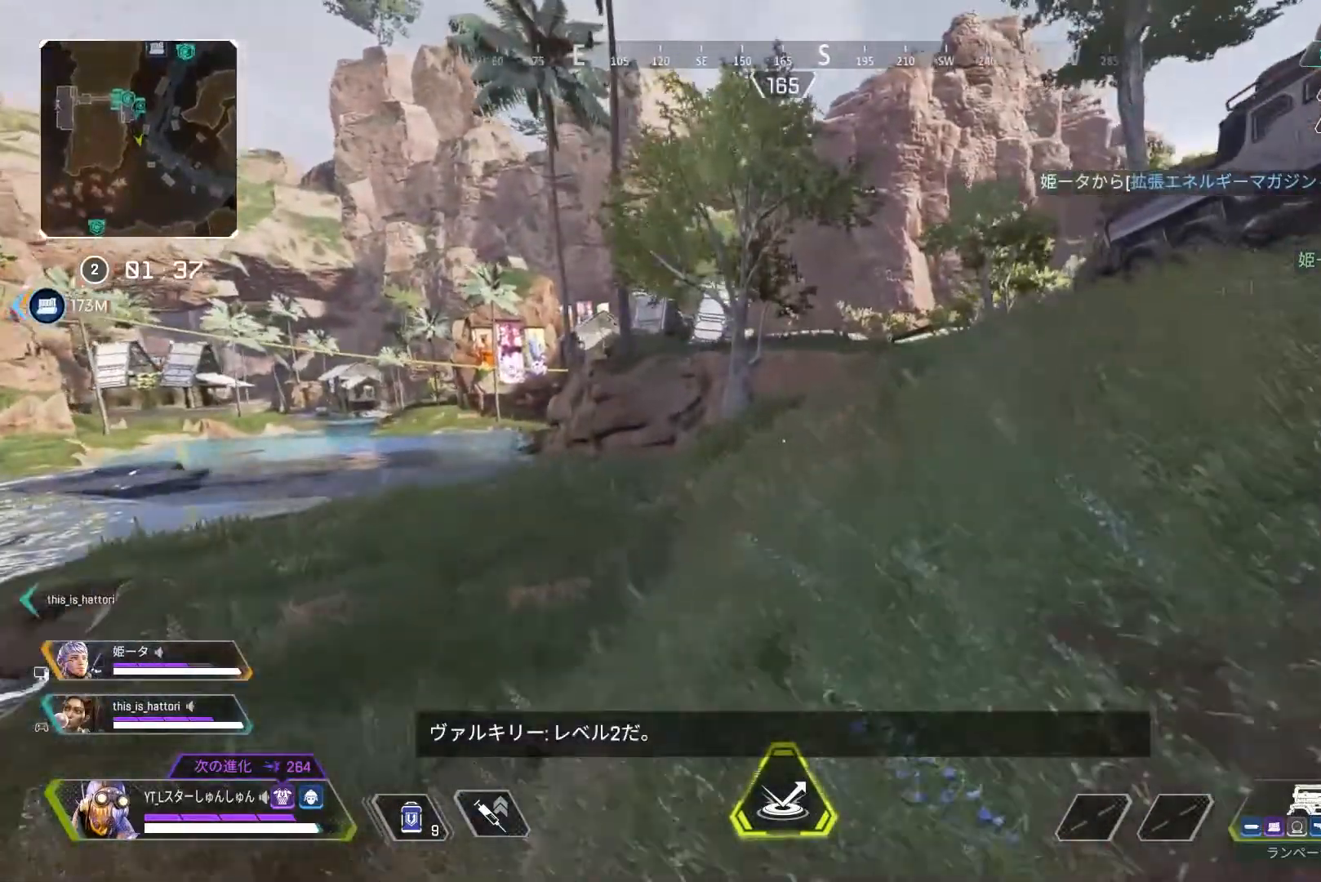
{"buttons": [], "left_stick": "up", "right_stick": "center", "events": []}
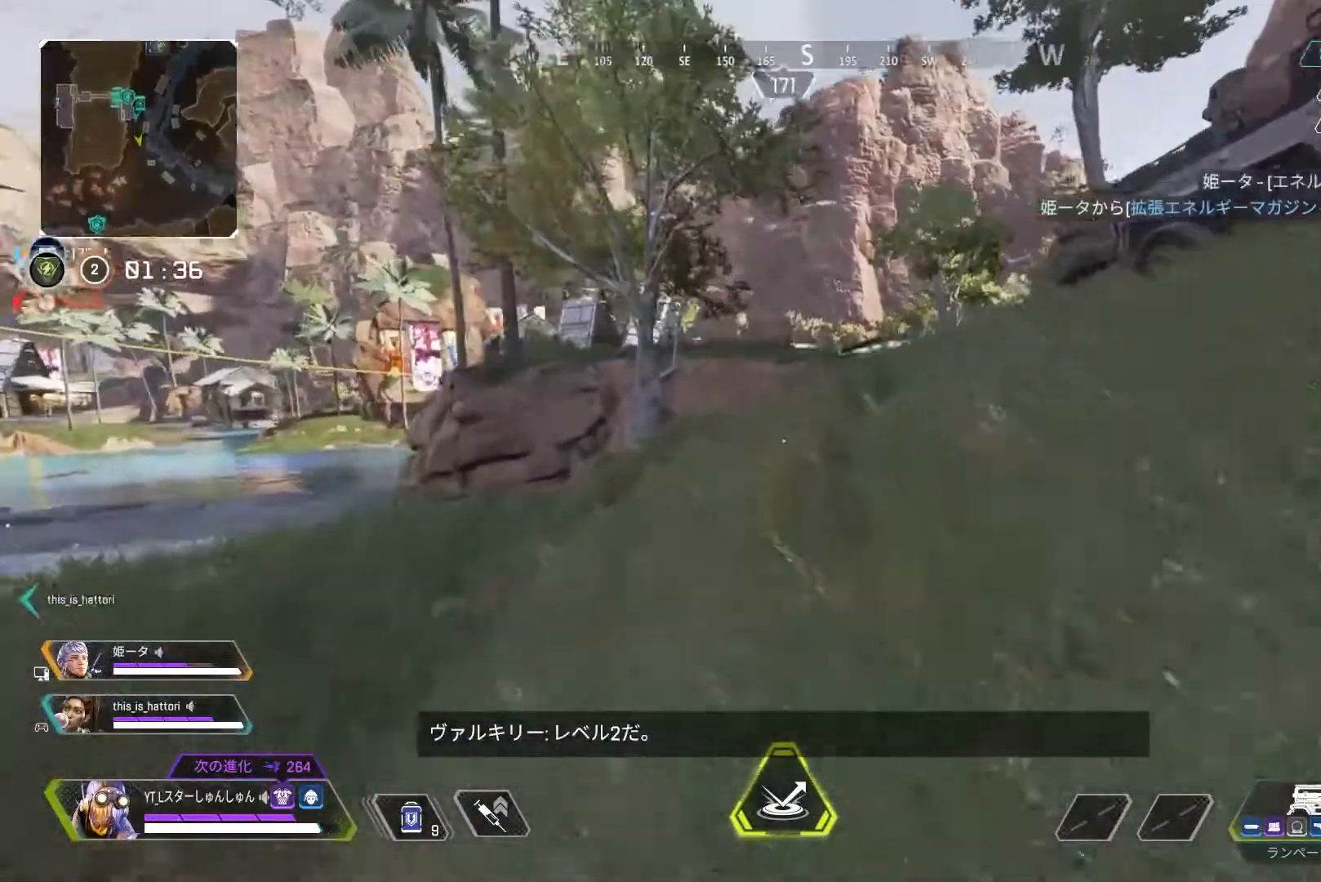
{"buttons": [], "left_stick": "up", "right_stick": "right", "events": [[167, "right_stick", "right"]]}
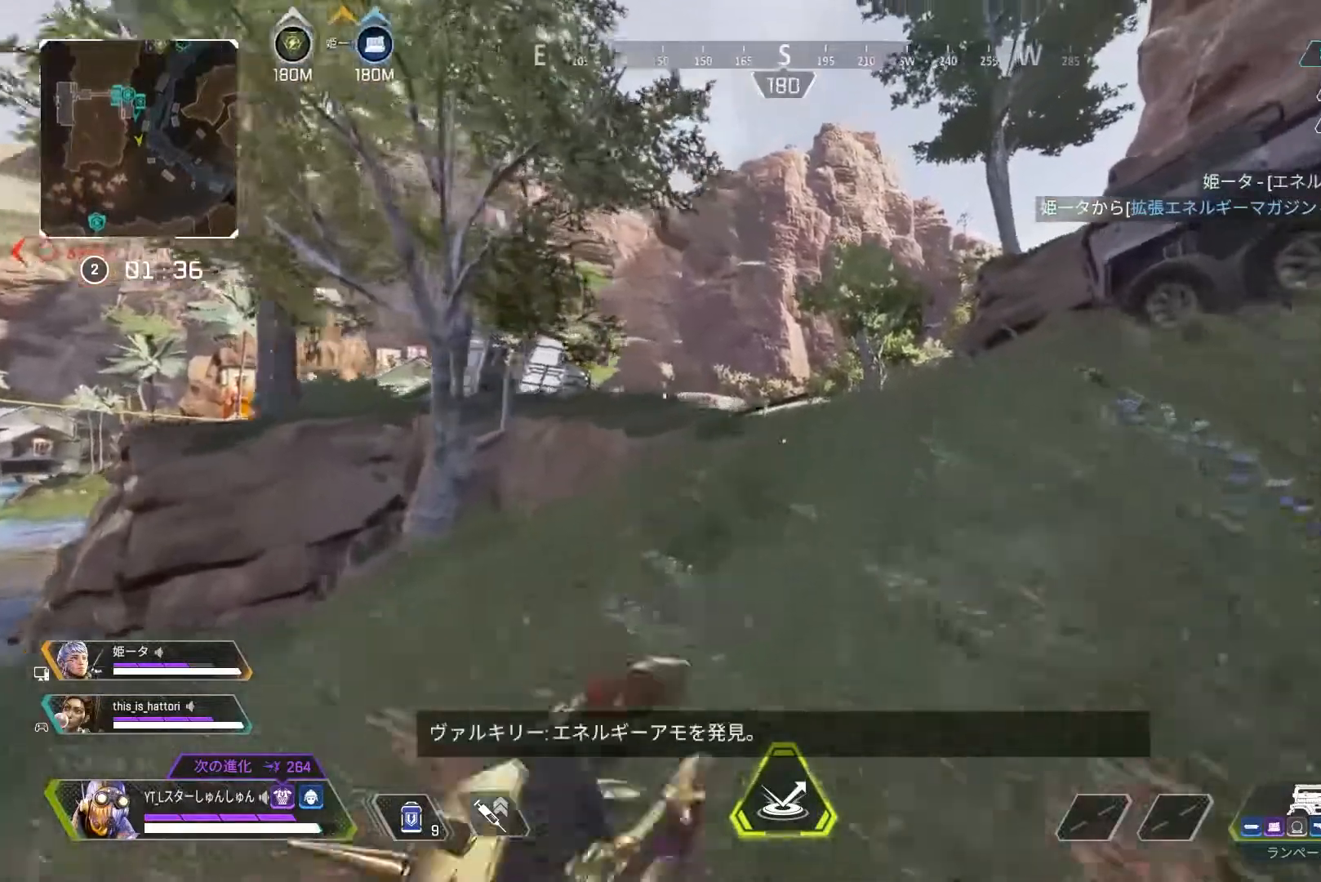
{"buttons": [], "left_stick": "up", "right_stick": "center", "events": [[383, "right_stick", "center"]]}
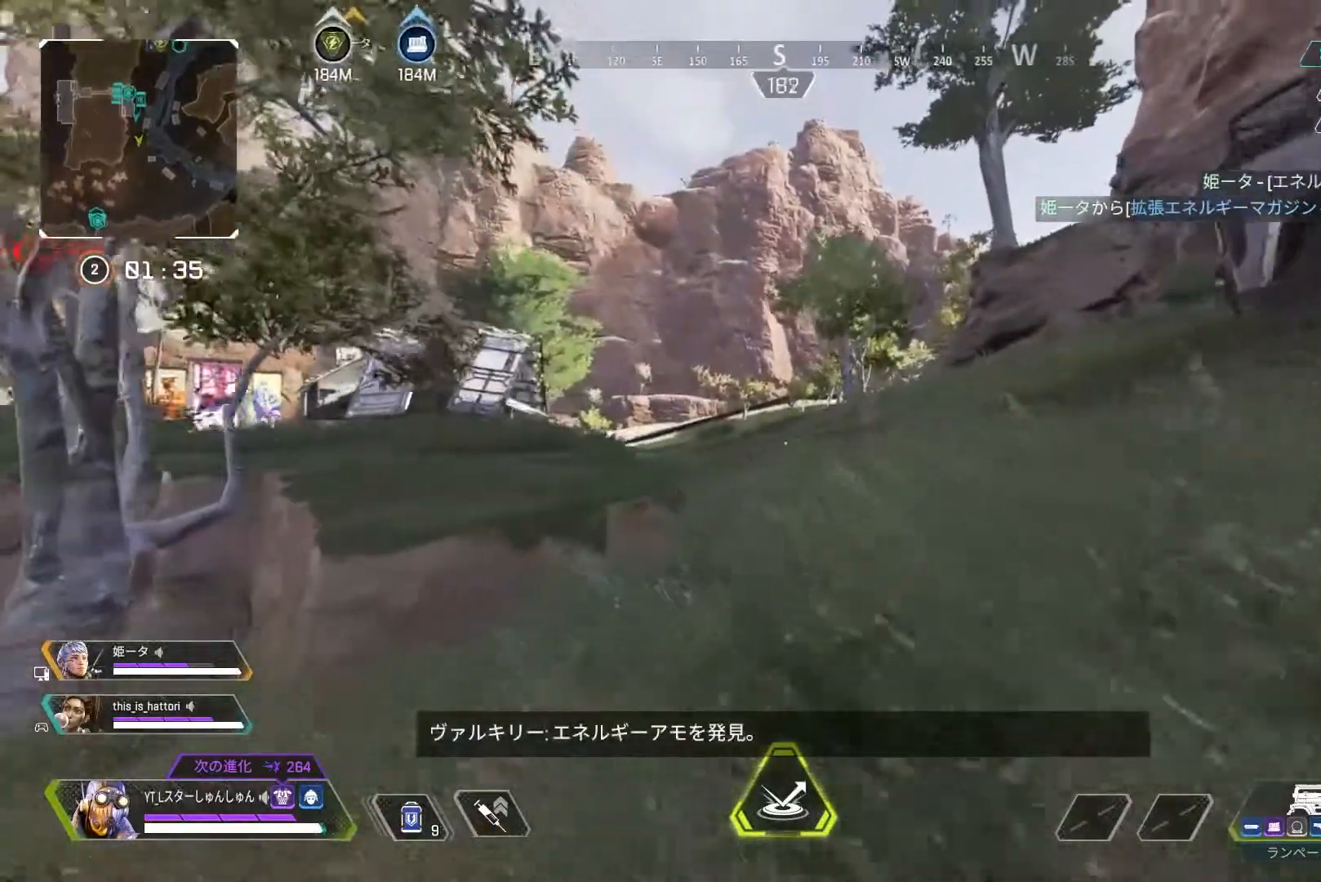
{"buttons": [], "left_stick": "left", "right_stick": "center", "events": [[400, "left_stick", "left"]]}
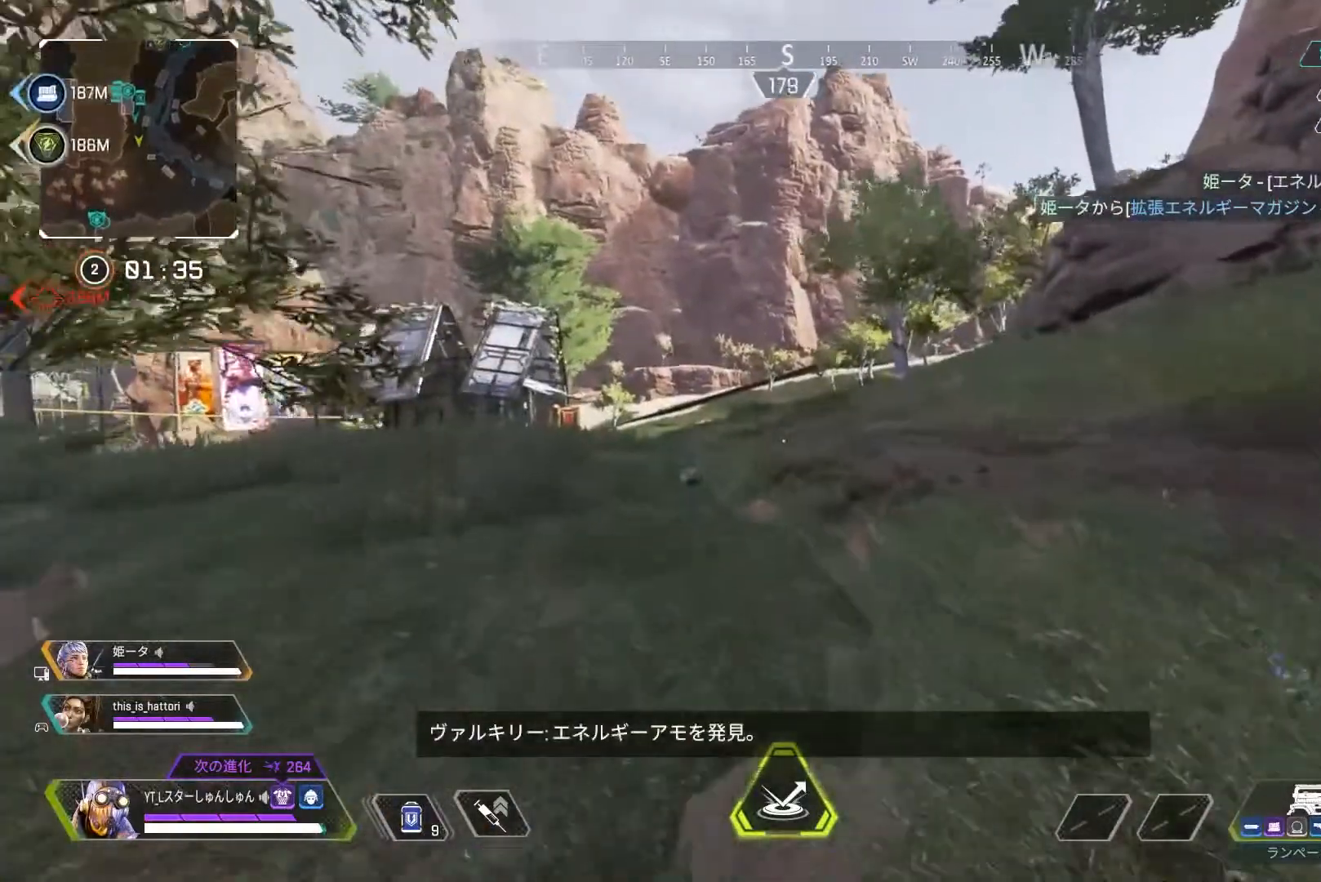
{"buttons": [], "left_stick": "up-left", "right_stick": "center", "events": [[117, "left_stick", "up-left"], [217, "L3", "down"], [400, "L3", "up"]]}
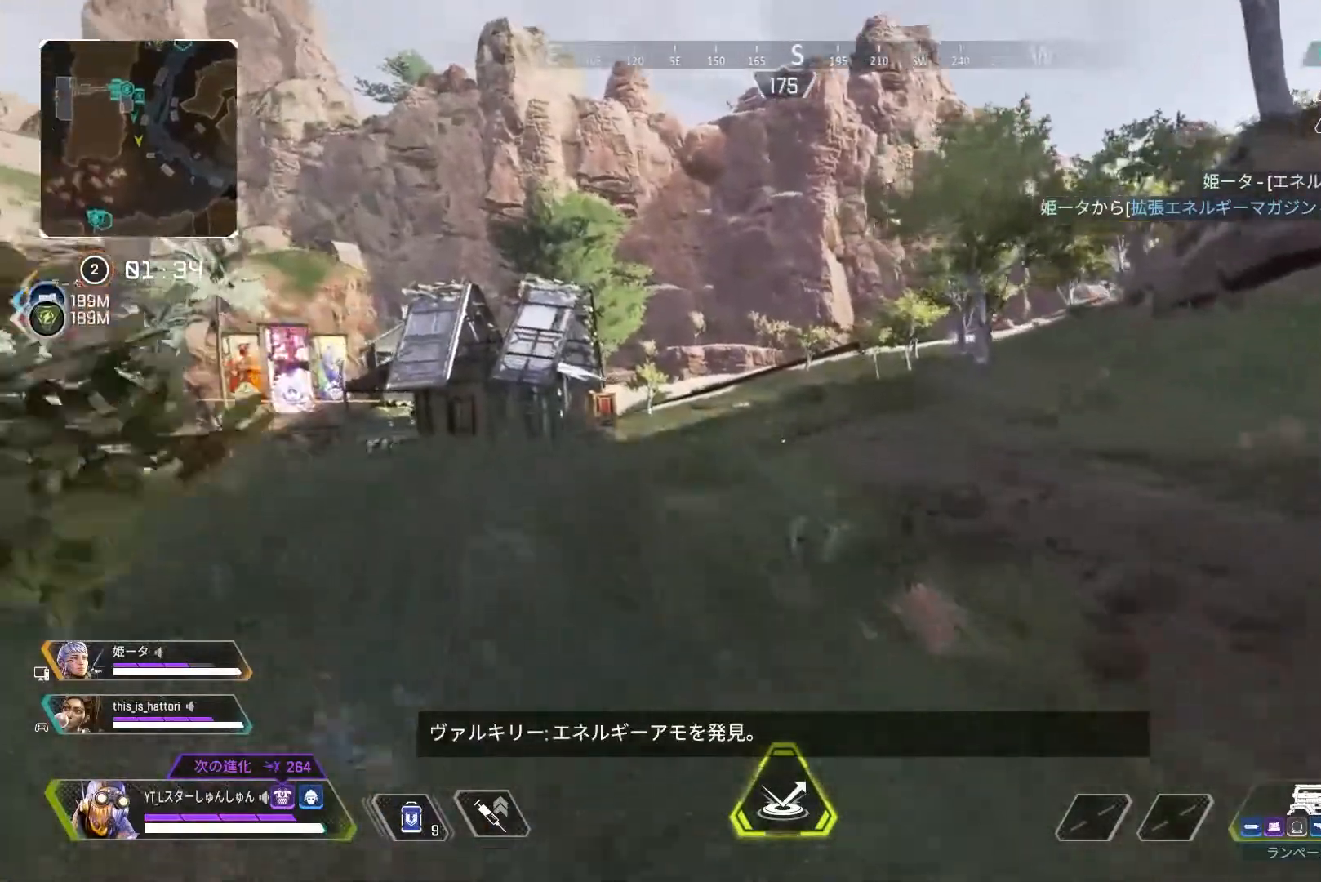
{"buttons": ["L3"], "left_stick": "up-left", "right_stick": "down-left", "events": [[350, "right_stick", "down-left"], [433, "L3", "down"]]}
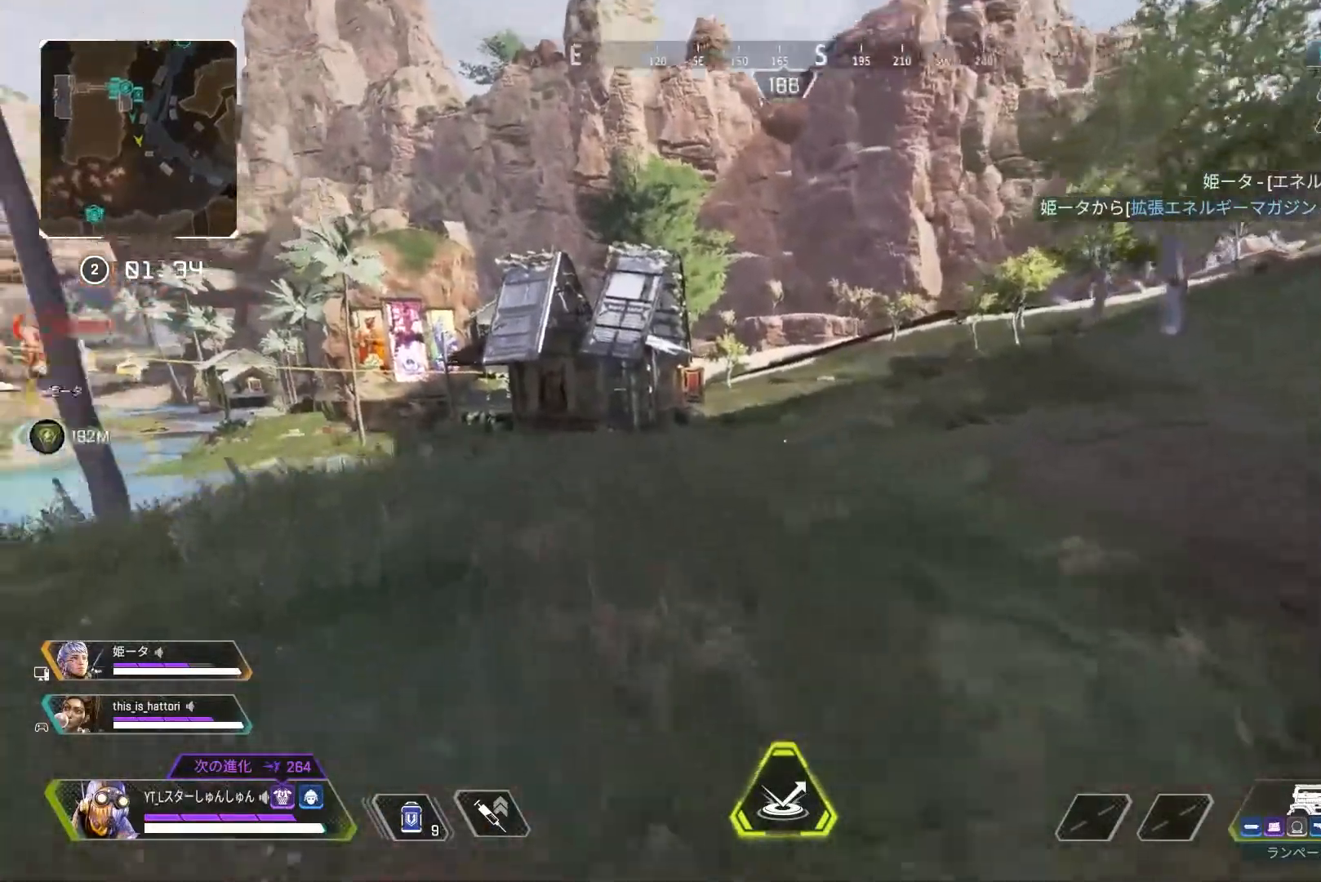
{"buttons": [], "left_stick": "up-left", "right_stick": "right", "events": [[133, "L3", "up"], [250, "right_stick", "center"], [317, "right_stick", "right"]]}
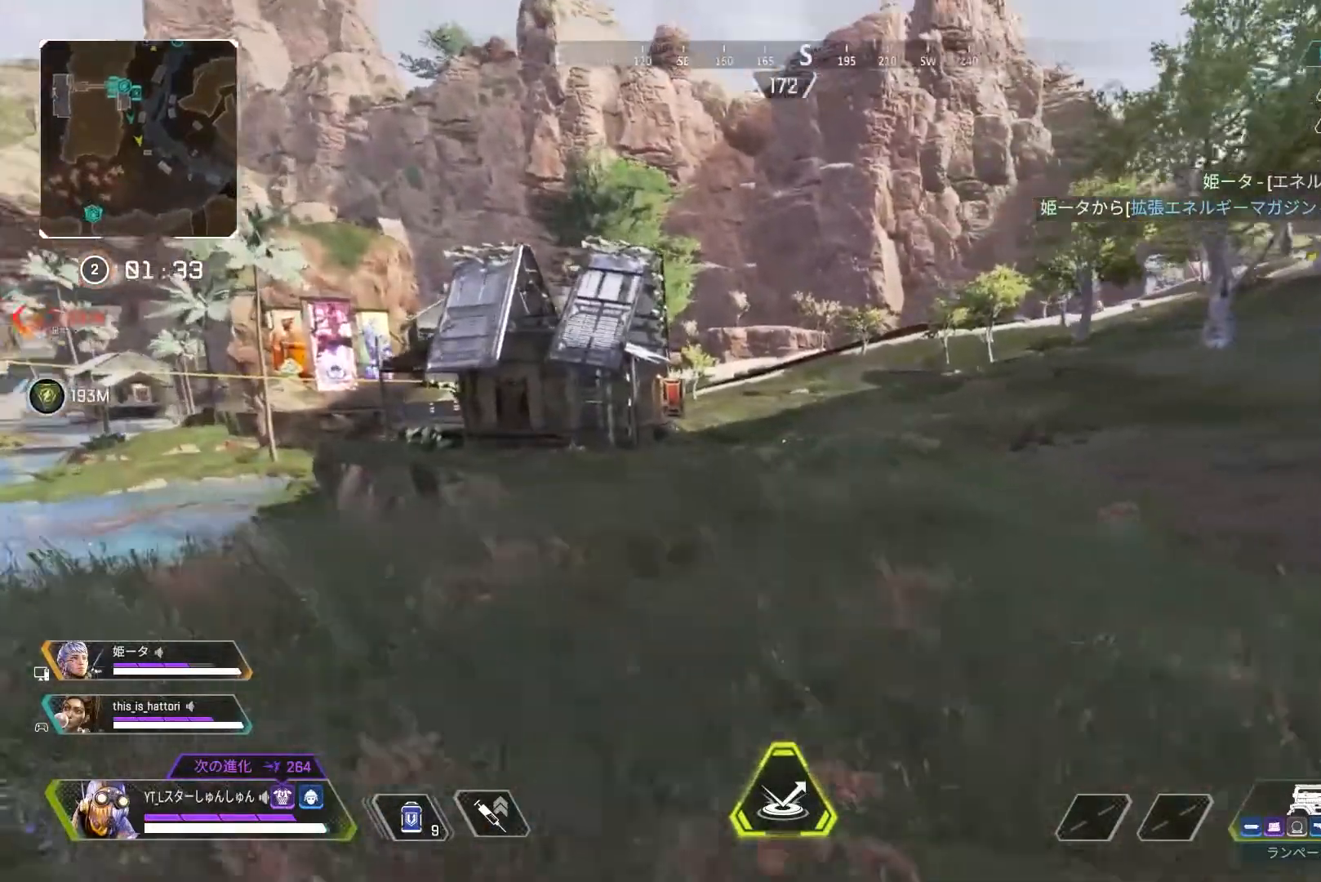
{"buttons": [], "left_stick": "up-left", "right_stick": "right", "events": []}
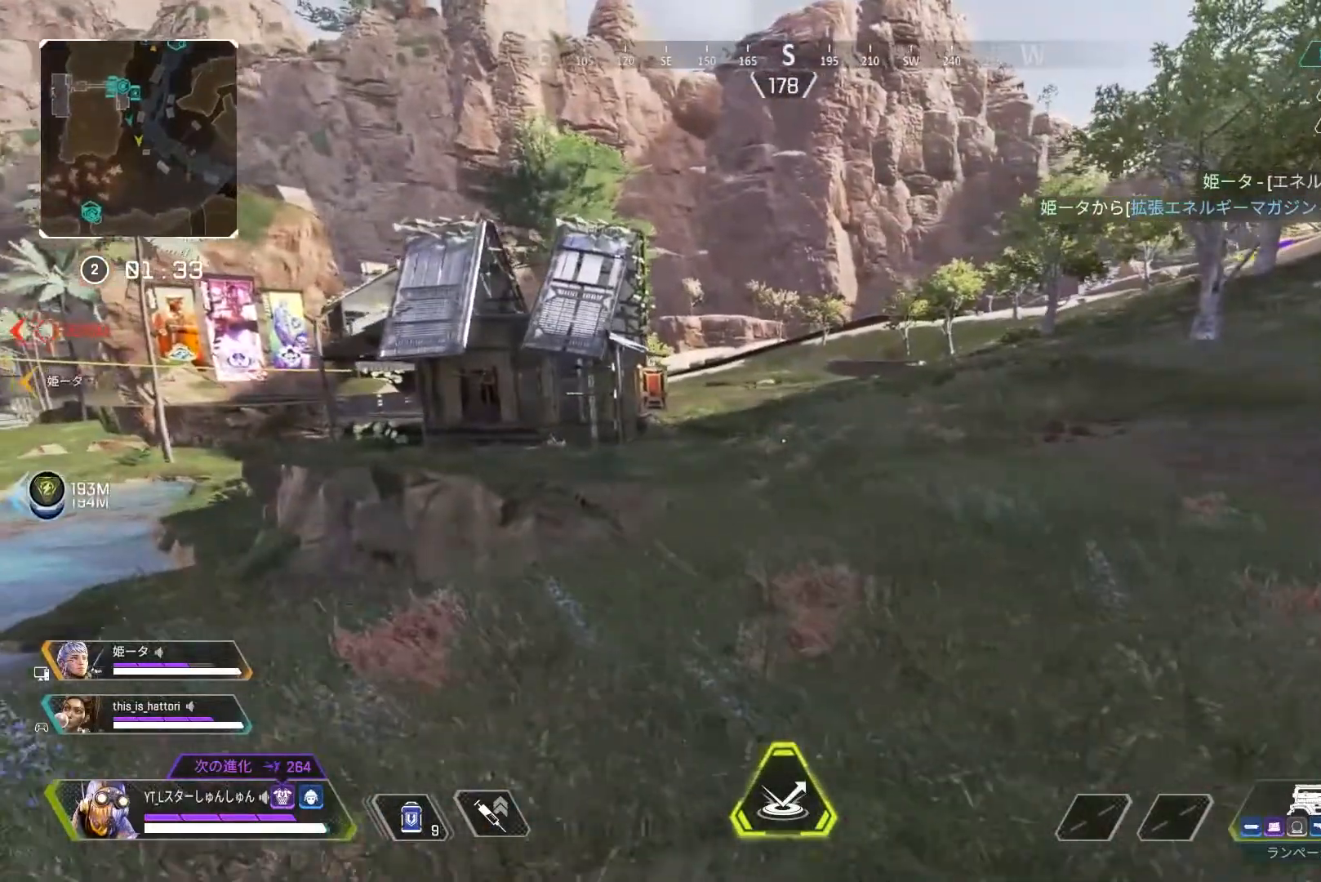
{"buttons": [], "left_stick": "right", "right_stick": "right", "events": [[300, "left_stick", "up-right"], [417, "left_stick", "right"]]}
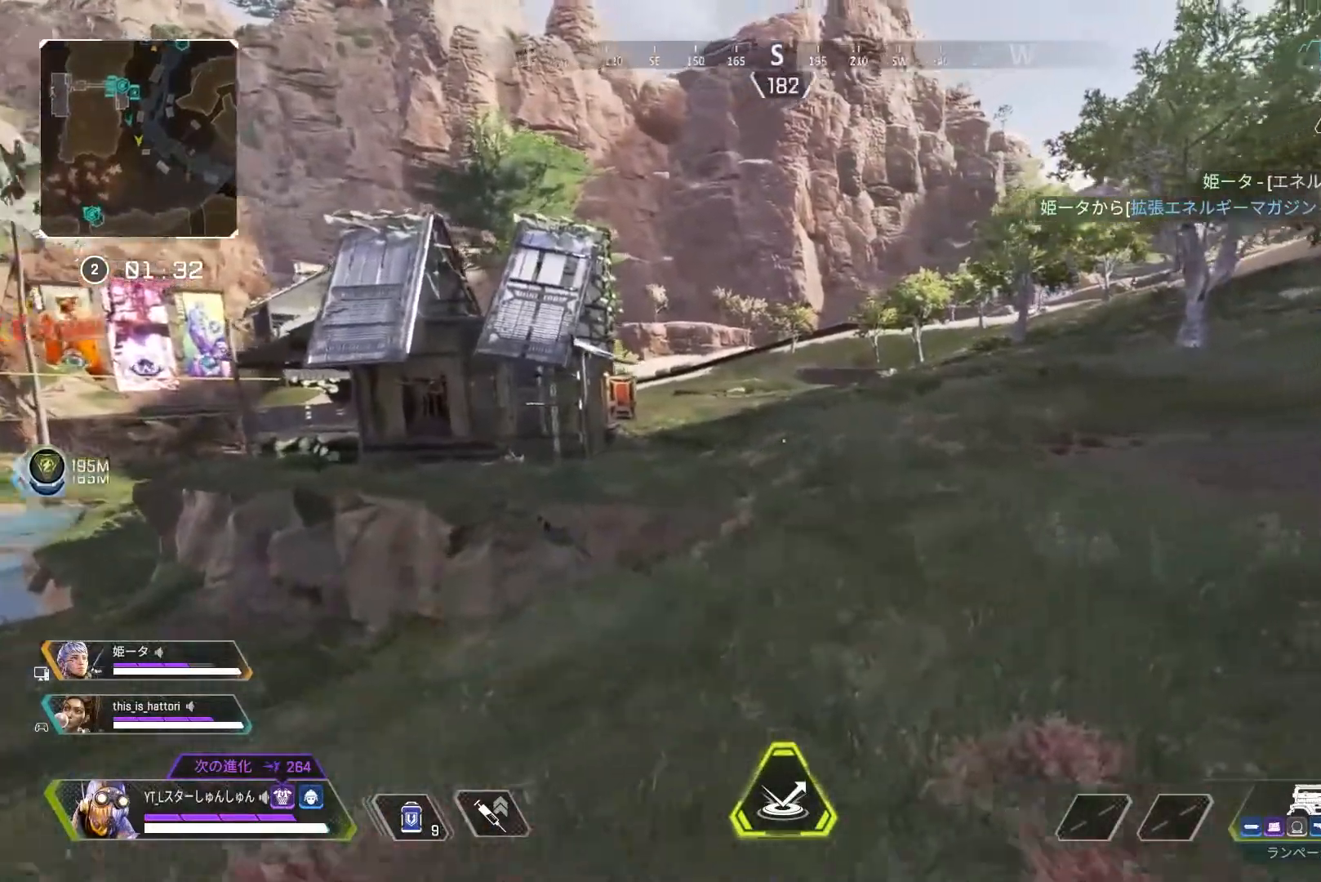
{"buttons": [], "left_stick": "right", "right_stick": "right", "events": [[100, "left_stick", "down"], [150, "left_stick", "down-left"], [350, "left_stick", "down-right"], [450, "left_stick", "right"]]}
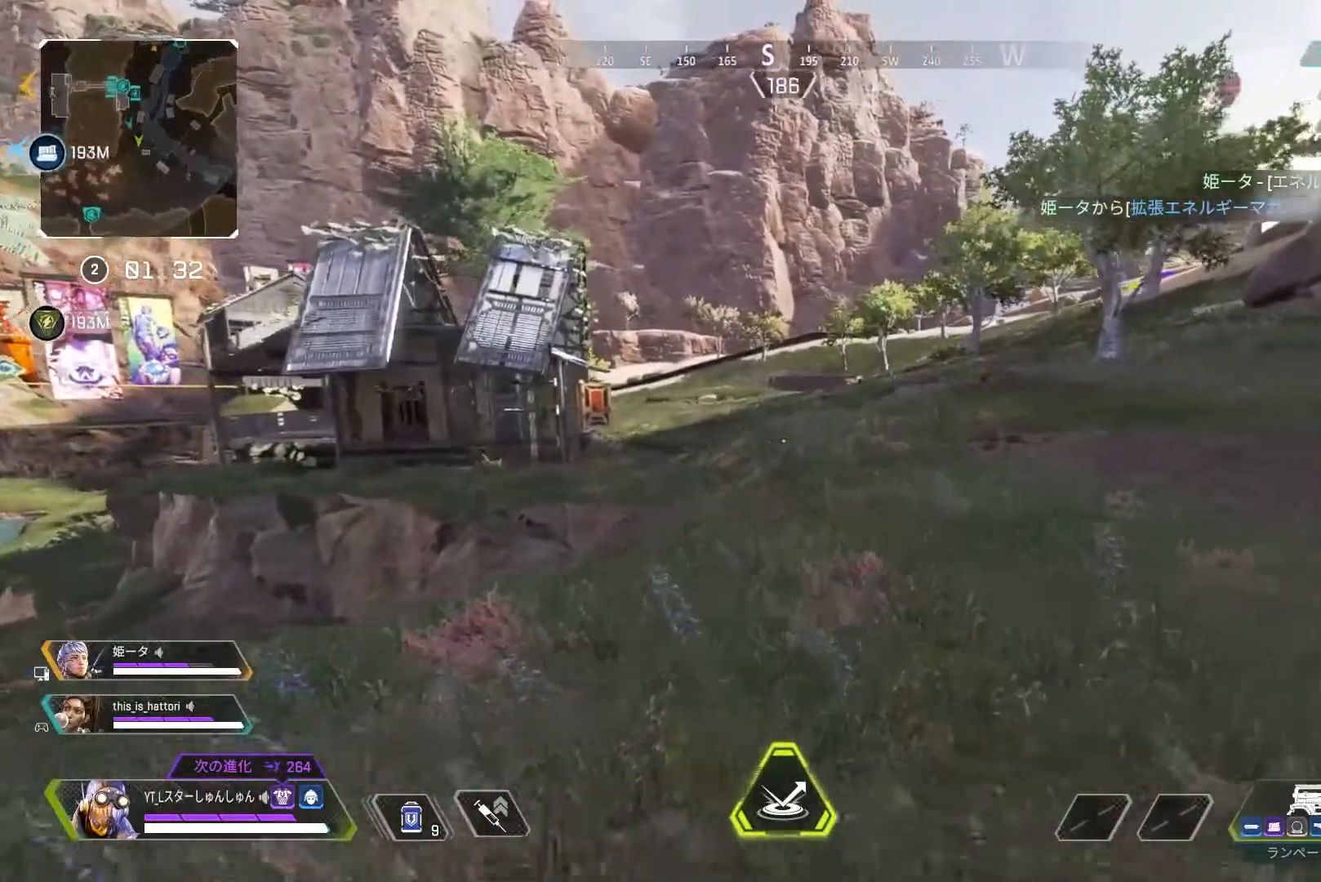
{"buttons": [], "left_stick": "left", "right_stick": "right", "events": [[17, "left_stick", "up-right"], [233, "left_stick", "up-left"], [333, "left_stick", "left"]]}
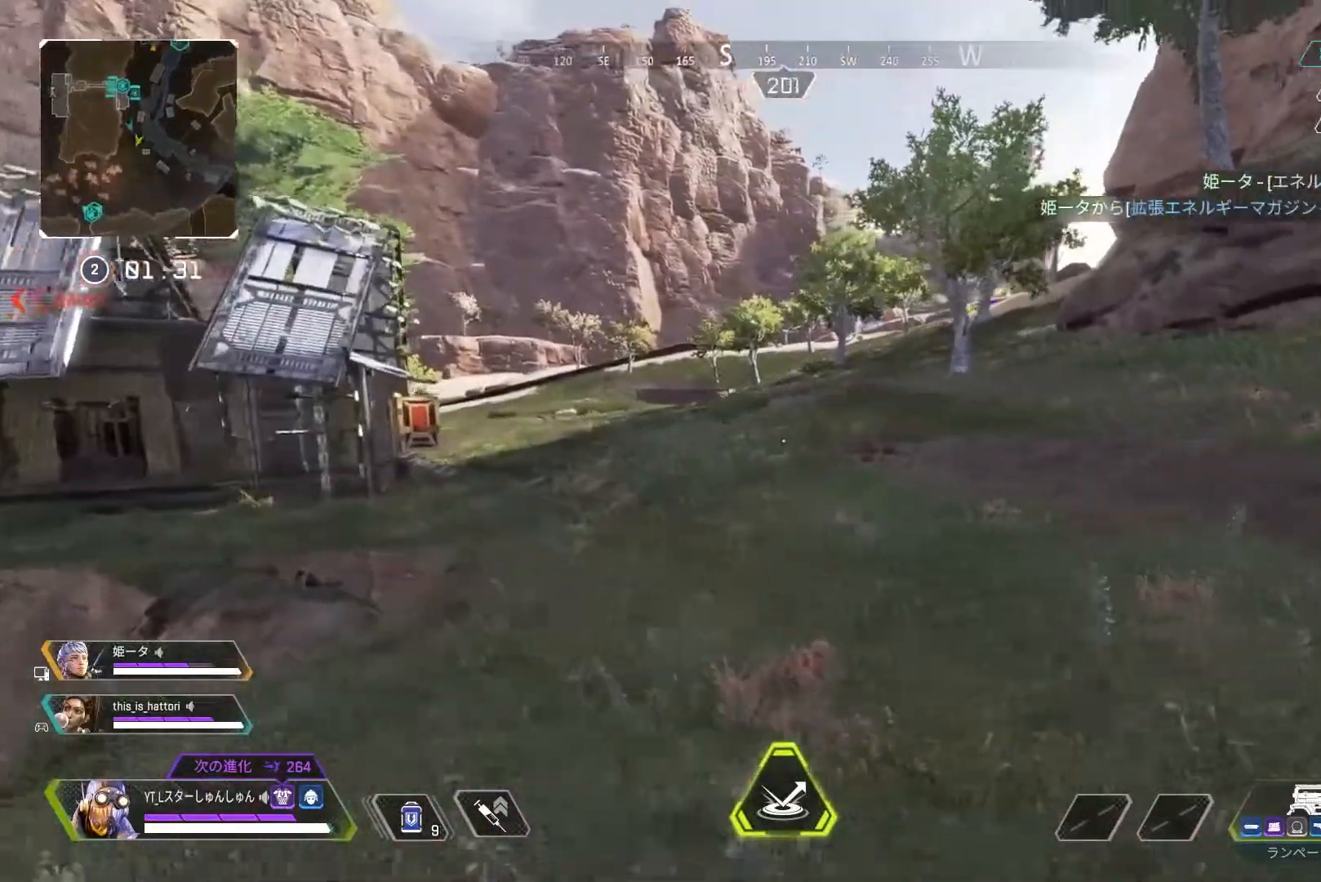
{"buttons": [], "left_stick": "down-right", "right_stick": "center", "events": [[300, "left_stick", "down-right"], [500, "right_stick", "center"]]}
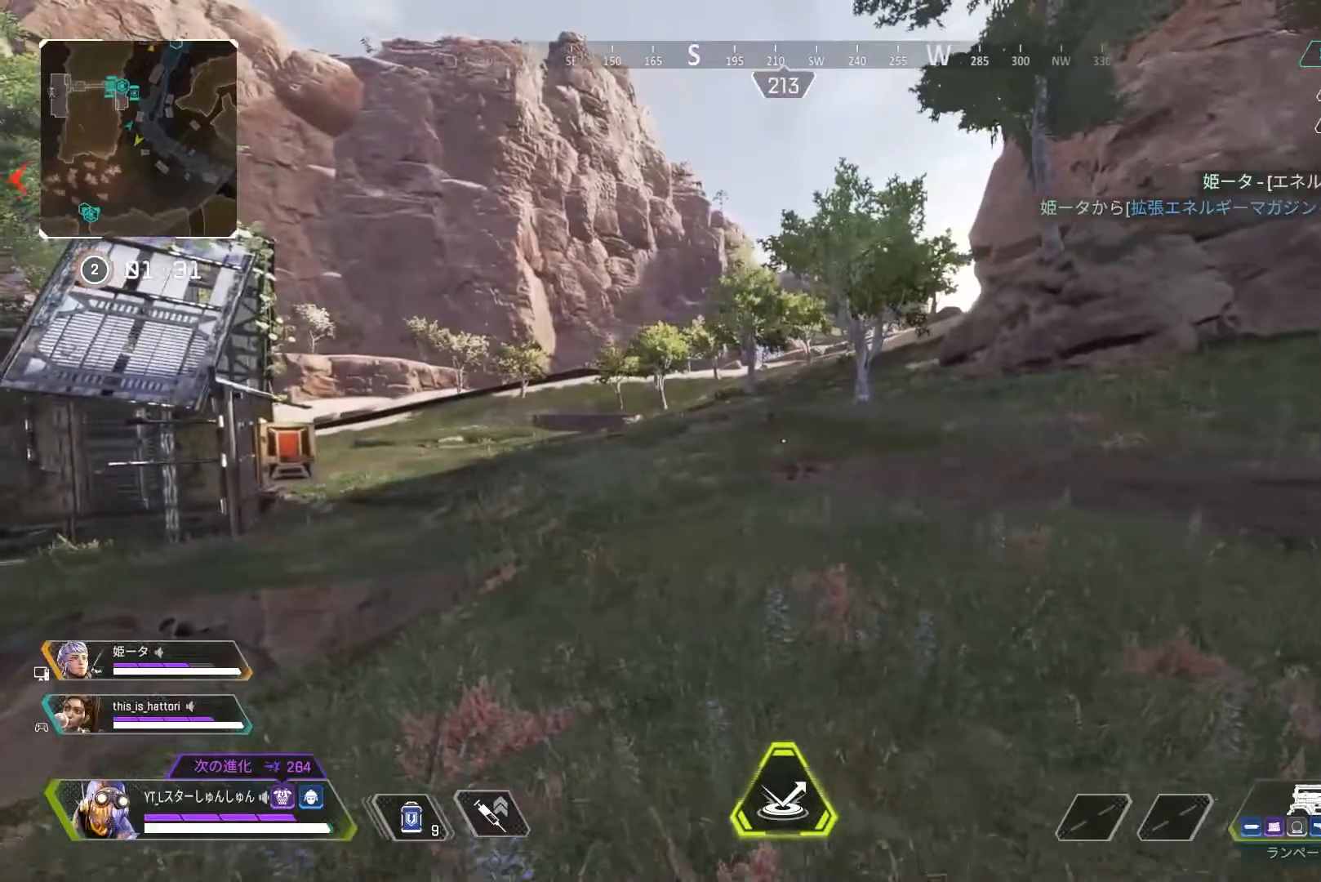
{"buttons": [], "left_stick": "left", "right_stick": "up-right", "events": [[67, "left_stick", "right"], [183, "TRIANGLE", "down"], [233, "TRIANGLE", "up"], [400, "right_stick", "up-right"], [433, "left_stick", "down"], [483, "left_stick", "left"]]}
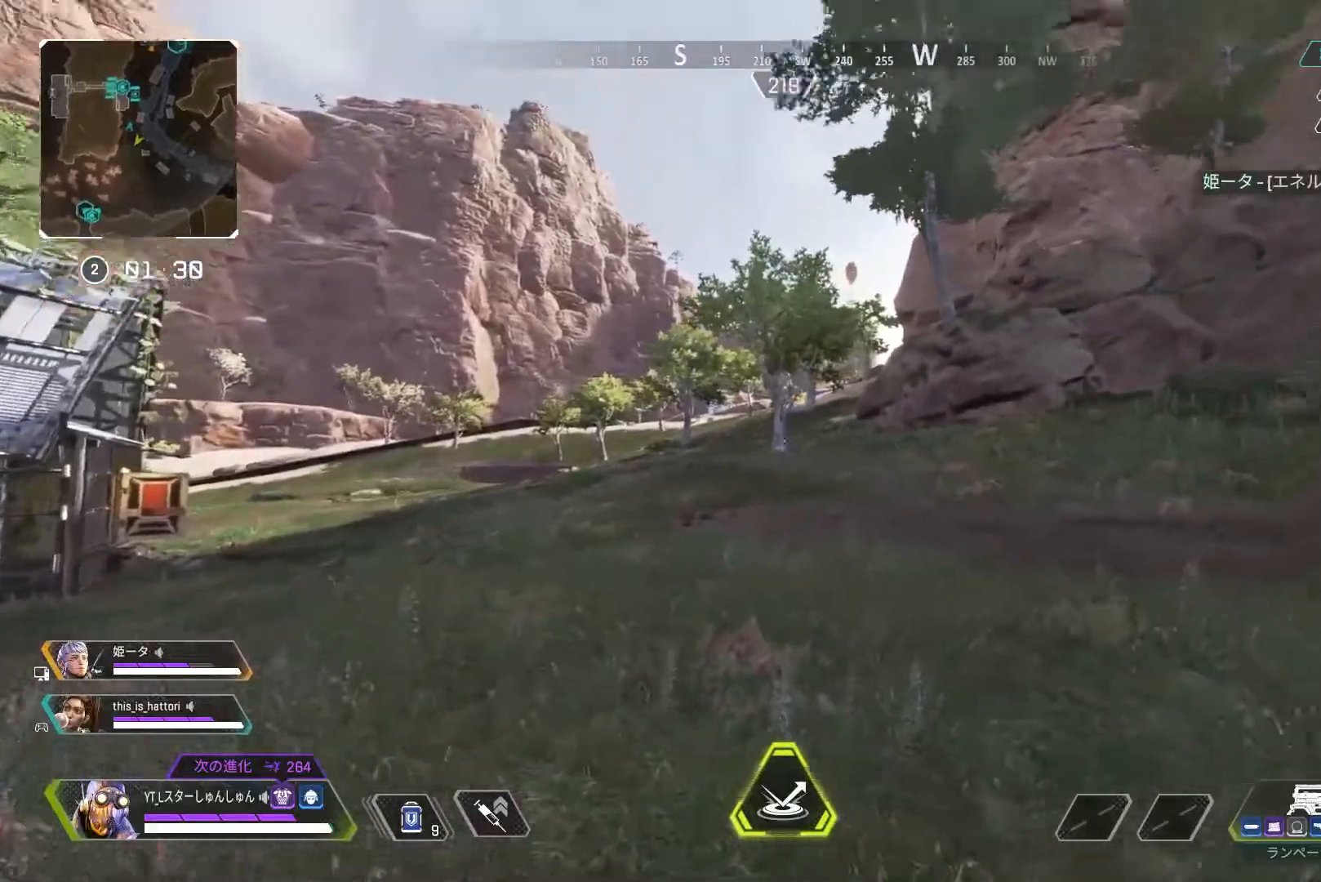
{"buttons": [], "left_stick": "left", "right_stick": "center", "events": [[200, "right_stick", "center"], [317, "SQUARE", "down"], [350, "SQUARE", "up"], [400, "SQUARE", "down"], [450, "SQUARE", "up"]]}
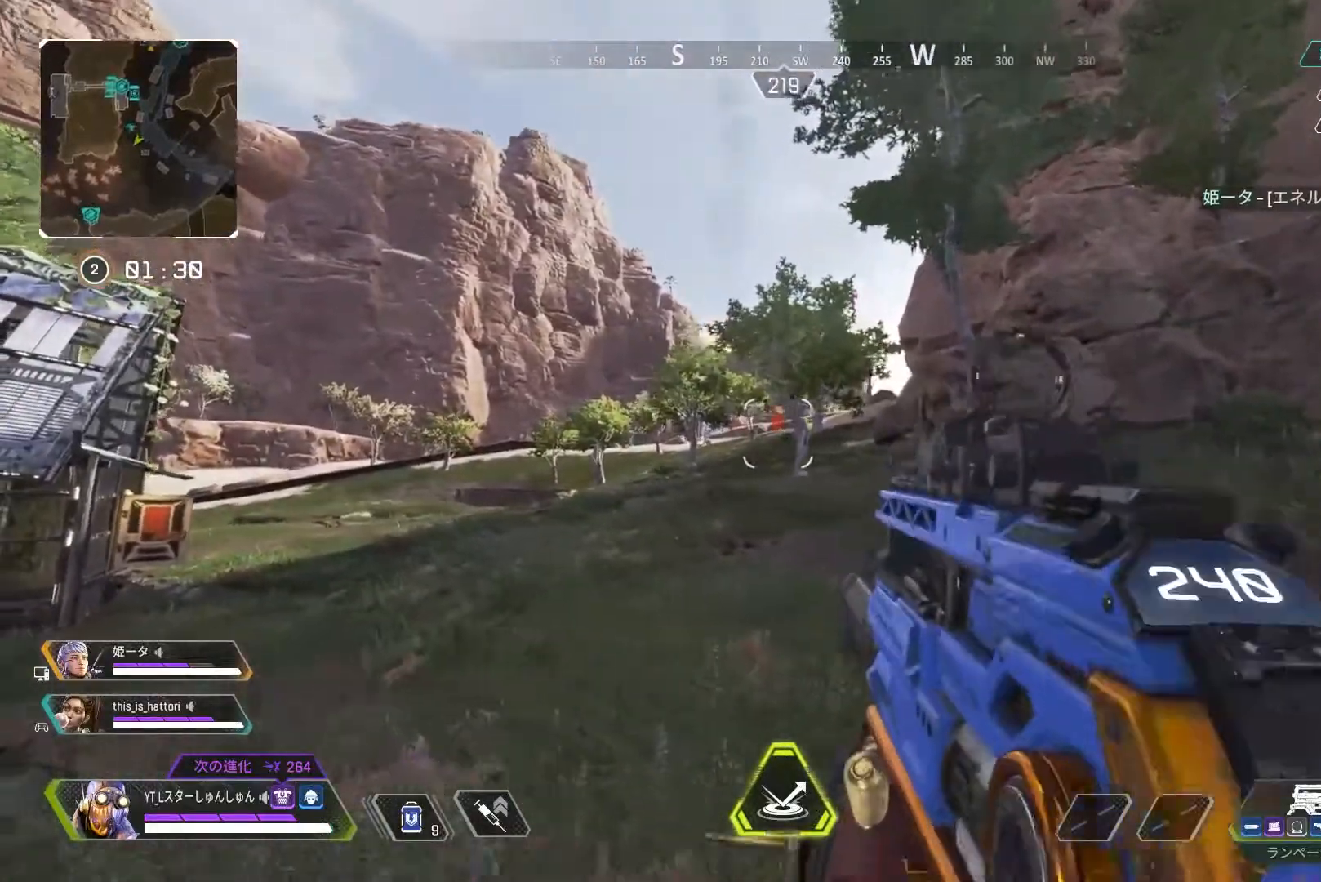
{"buttons": ["L2"], "left_stick": "up-left", "right_stick": "center", "events": [[200, "L2", "down"], [333, "left_stick", "up"], [467, "left_stick", "up-left"]]}
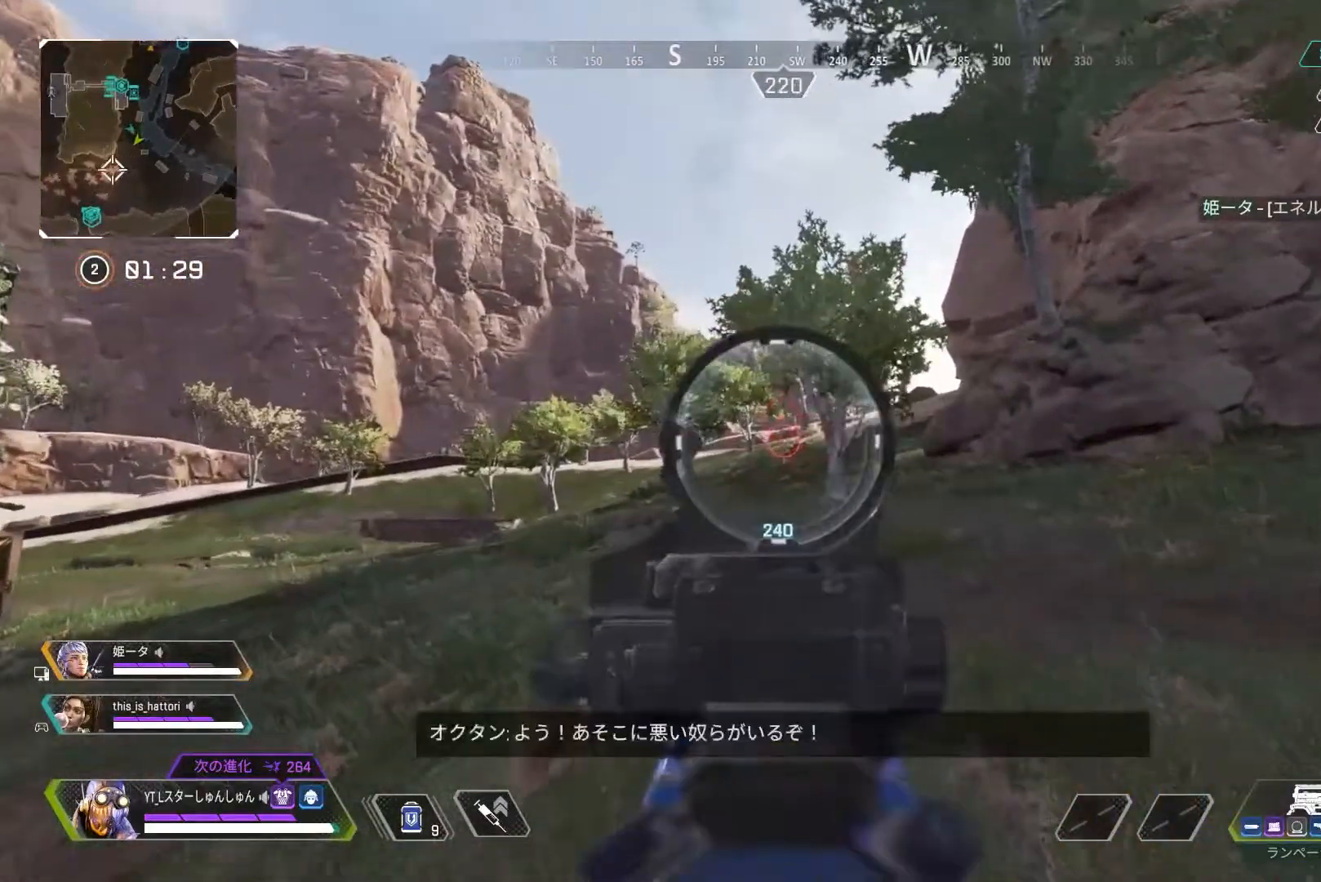
{"buttons": ["L2", "R1"], "left_stick": "up", "right_stick": "down-right", "events": [[183, "left_stick", "up"], [400, "R1", "down"], [500, "right_stick", "down-right"]]}
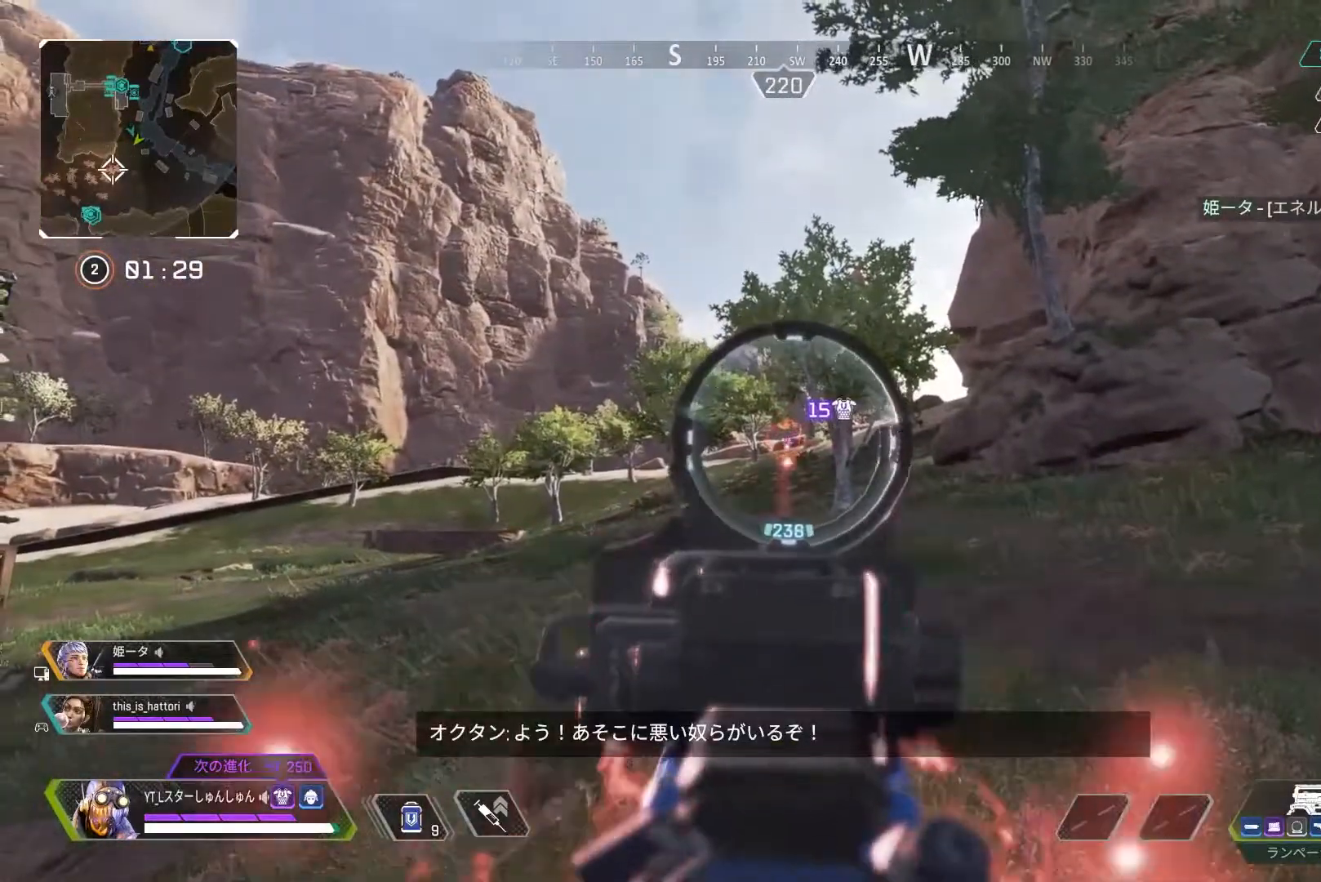
{"buttons": ["L2", "R1"], "left_stick": "center", "right_stick": "down", "events": [[33, "left_stick", "center"], [217, "right_stick", "down"], [317, "left_stick", "left"], [433, "left_stick", "center"]]}
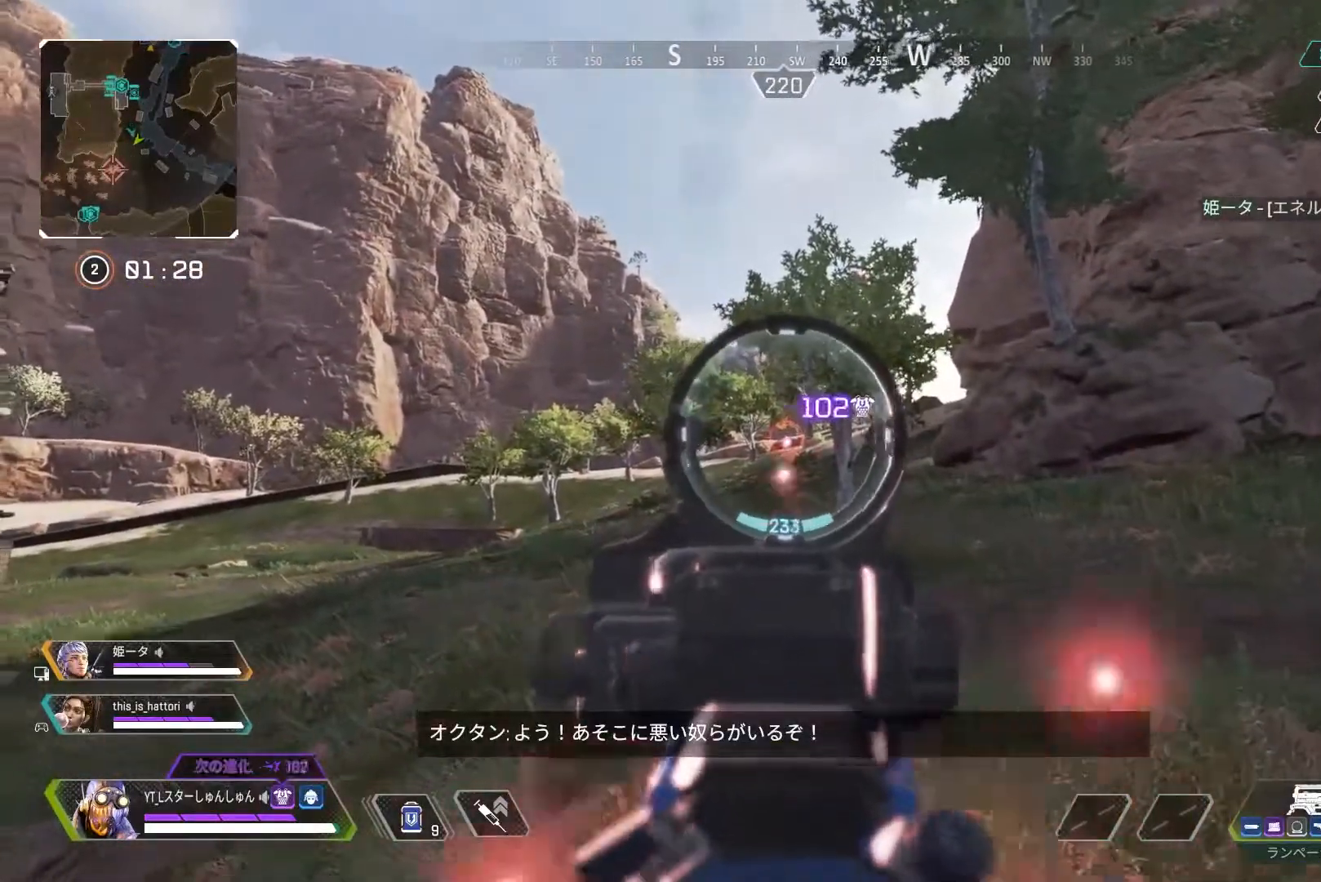
{"buttons": ["L2", "R1"], "left_stick": "right", "right_stick": "down", "events": [[17, "left_stick", "right"], [183, "left_stick", "center"], [317, "left_stick", "left"], [367, "left_stick", "center"], [467, "left_stick", "right"]]}
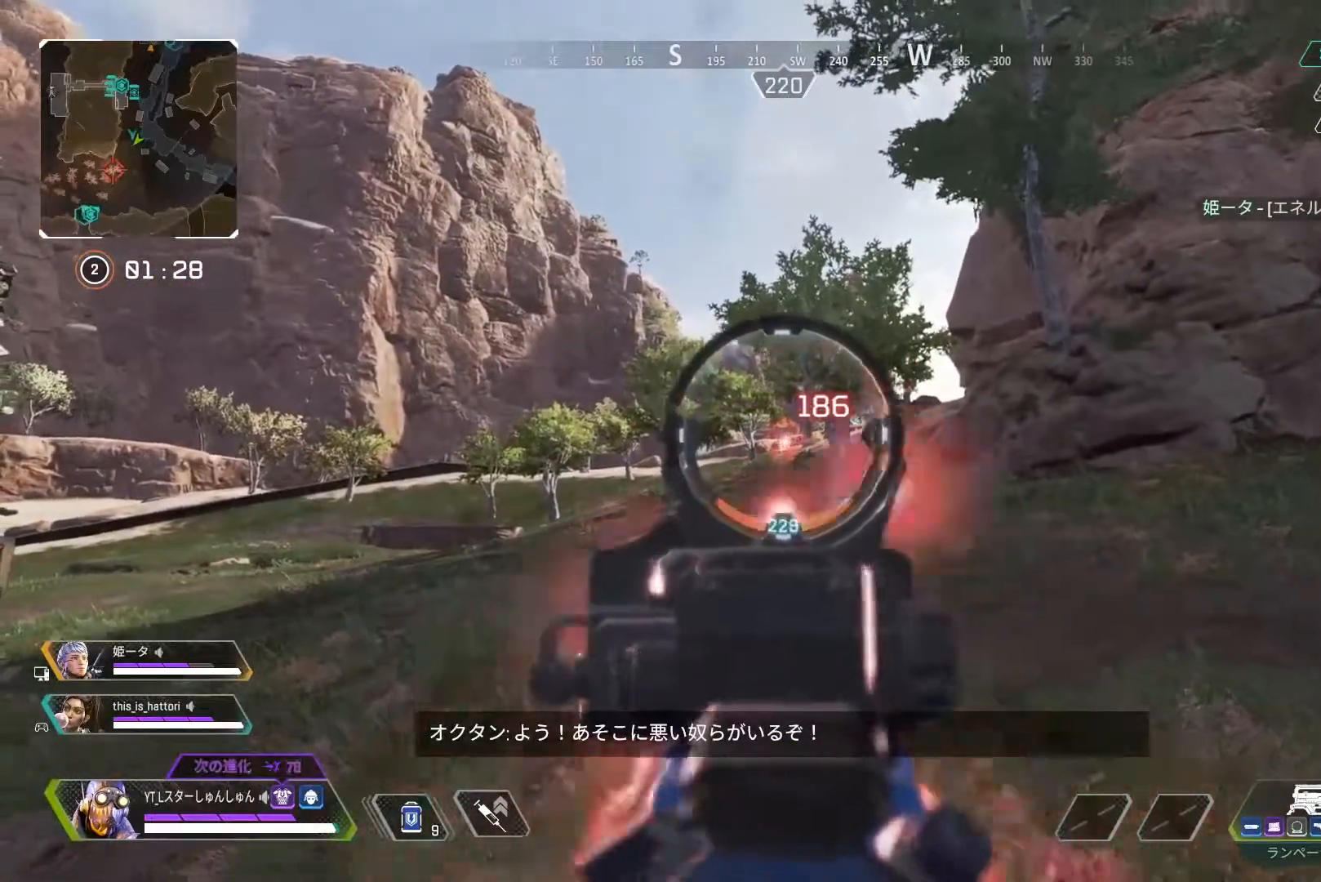
{"buttons": ["L2", "R1"], "left_stick": "center", "right_stick": "down", "events": [[300, "left_stick", "center"]]}
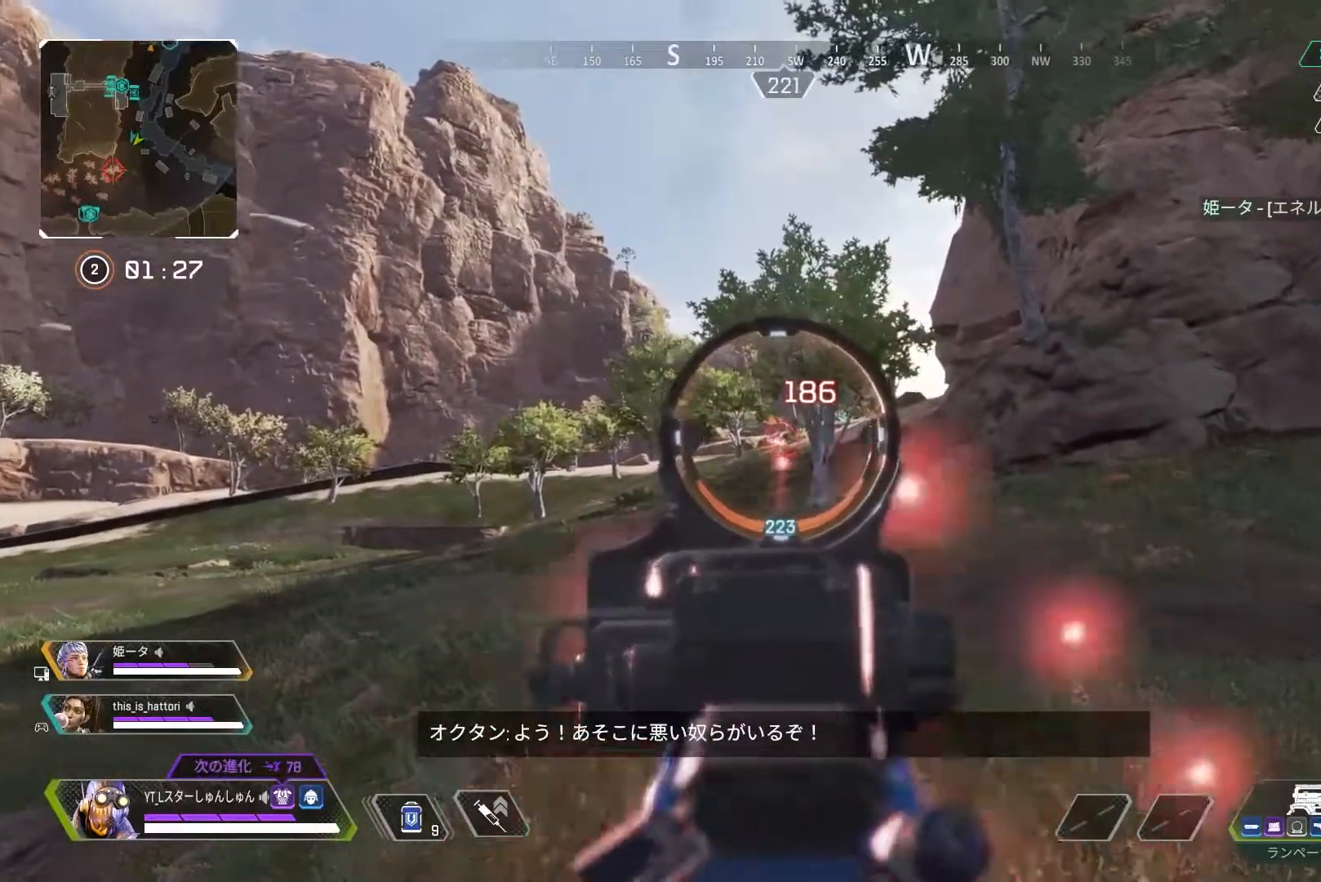
{"buttons": ["L2"], "left_stick": "center", "right_stick": "center", "events": [[367, "right_stick", "center"], [450, "R1", "up"]]}
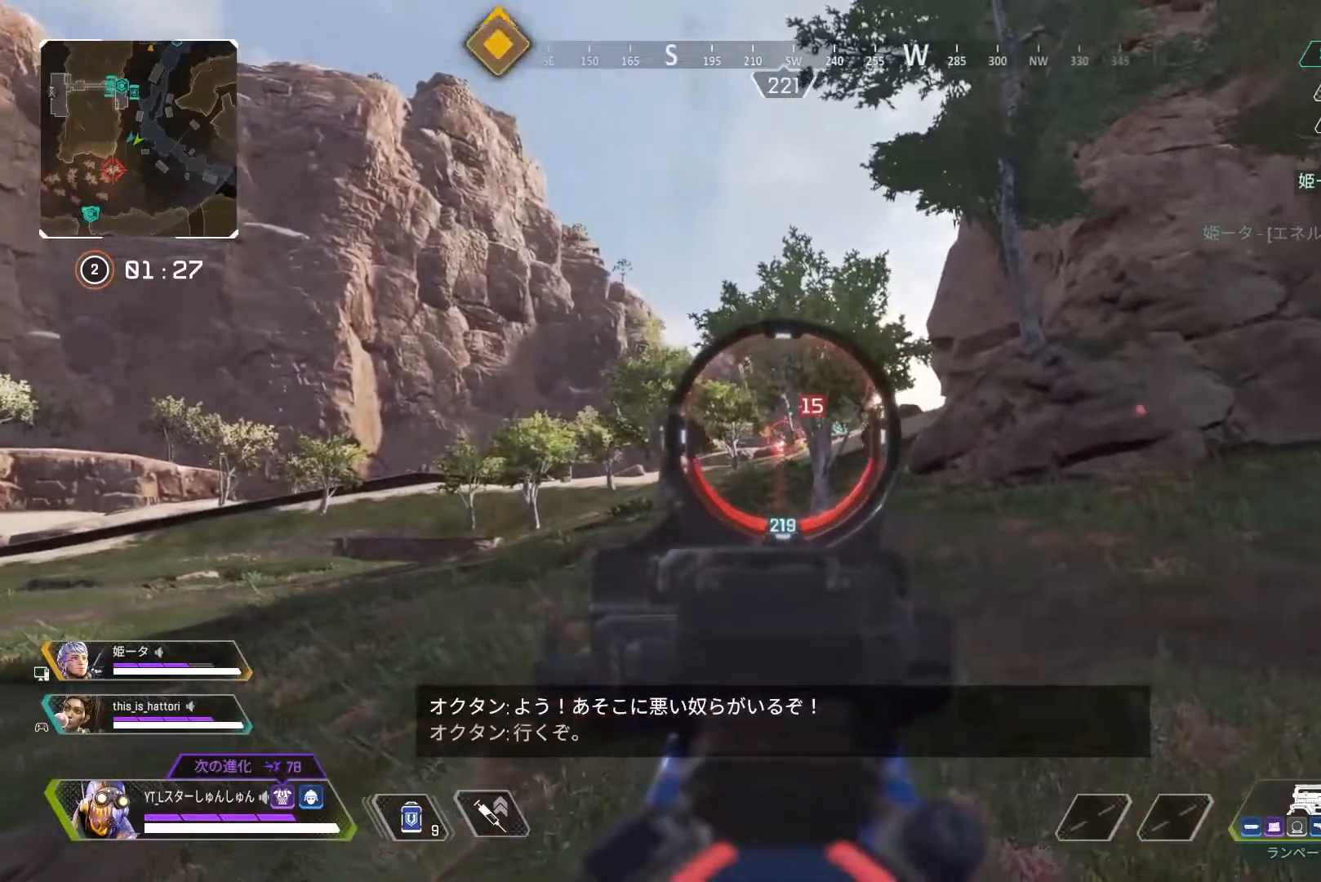
{"buttons": ["L3"], "left_stick": "up", "right_stick": "center", "events": [[67, "left_stick", "up-left"], [200, "right_stick", "right"], [250, "right_stick", "up"], [400, "right_stick", "right"], [433, "L2", "up"], [450, "left_stick", "up"], [483, "L3", "down"], [483, "right_stick", "center"]]}
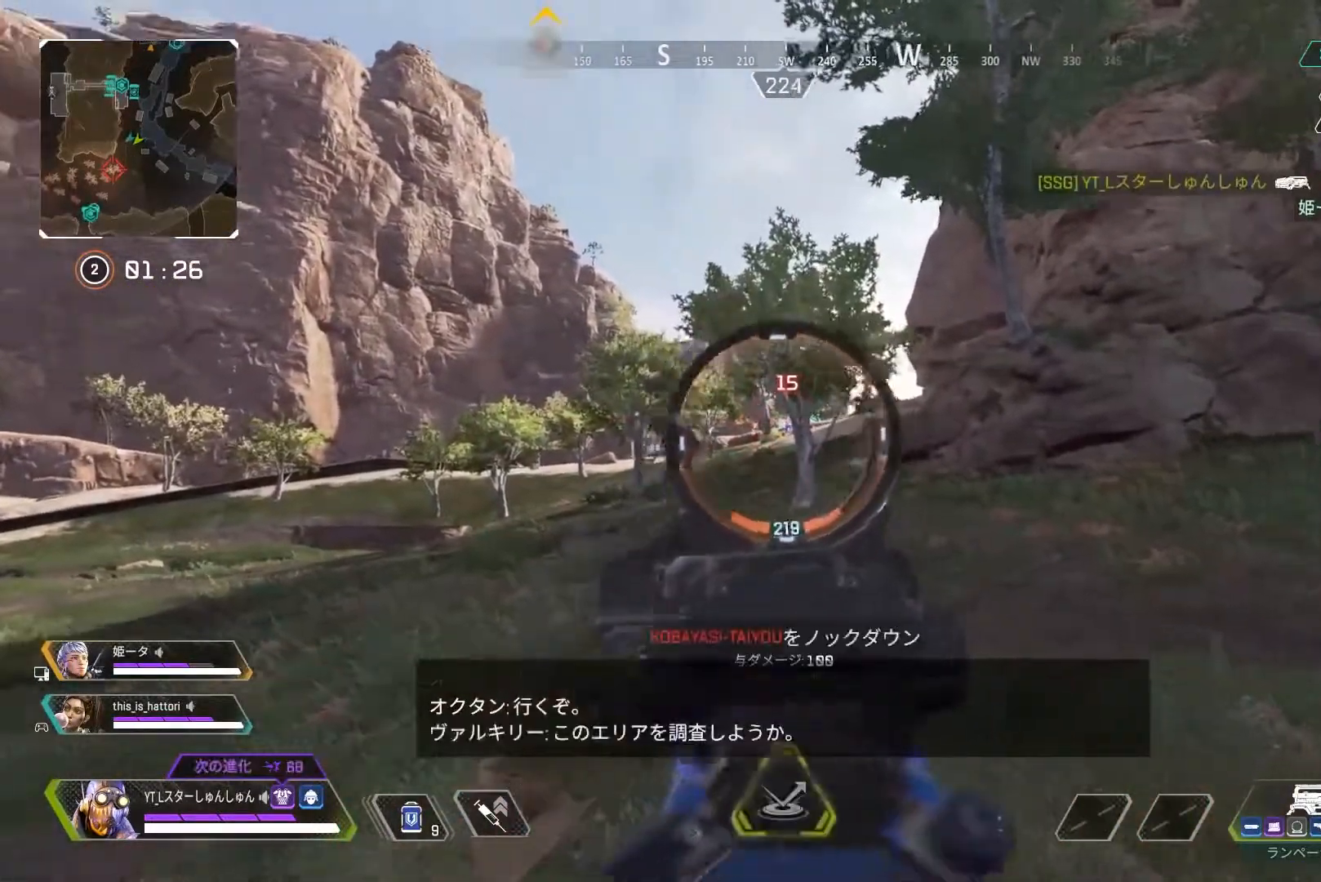
{"buttons": ["L3"], "left_stick": "up-left", "right_stick": "center", "events": [[183, "TRIANGLE", "down"], [317, "left_stick", "up-left"], [433, "TRIANGLE", "up"]]}
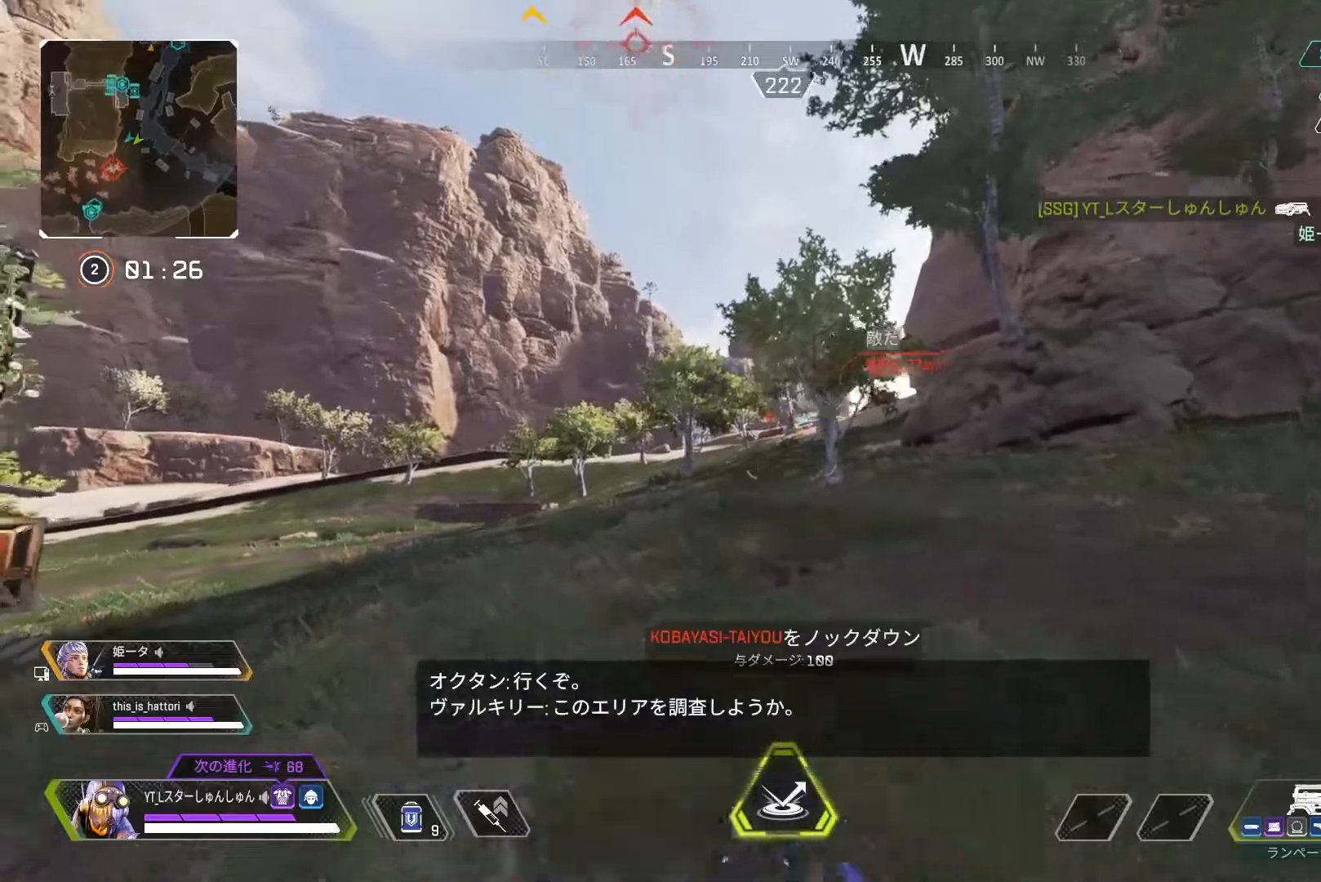
{"buttons": [], "left_stick": "left", "right_stick": "center", "events": [[17, "R3", "down"], [17, "right_stick", "left"], [200, "right_stick", "center"], [267, "L3", "up"], [267, "R3", "up"], [283, "left_stick", "left"]]}
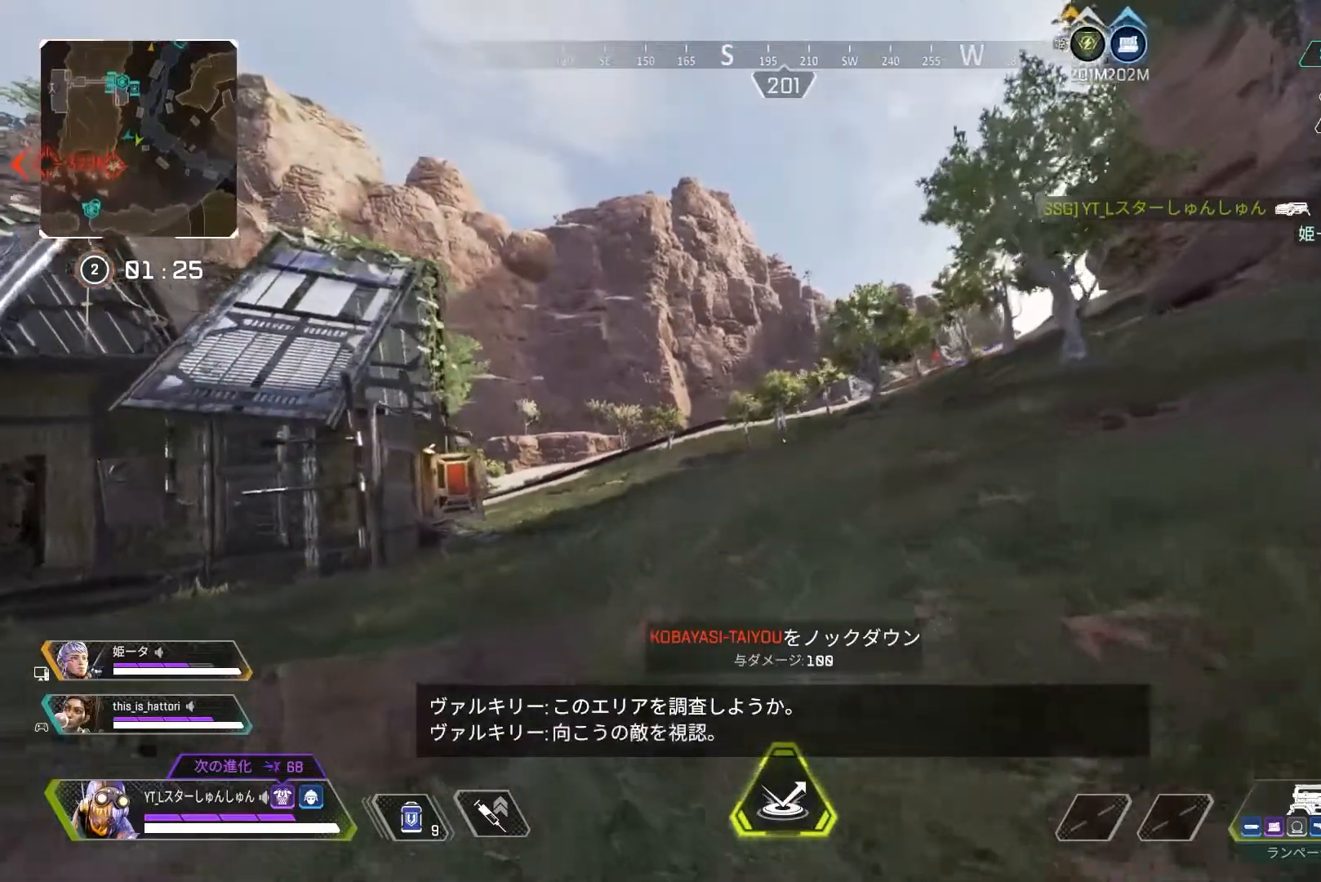
{"buttons": ["L3"], "left_stick": "up", "right_stick": "right", "events": [[67, "left_stick", "up-left"], [150, "L3", "down"], [333, "TRIANGLE", "down"], [400, "TRIANGLE", "up"], [400, "left_stick", "up"], [500, "right_stick", "right"]]}
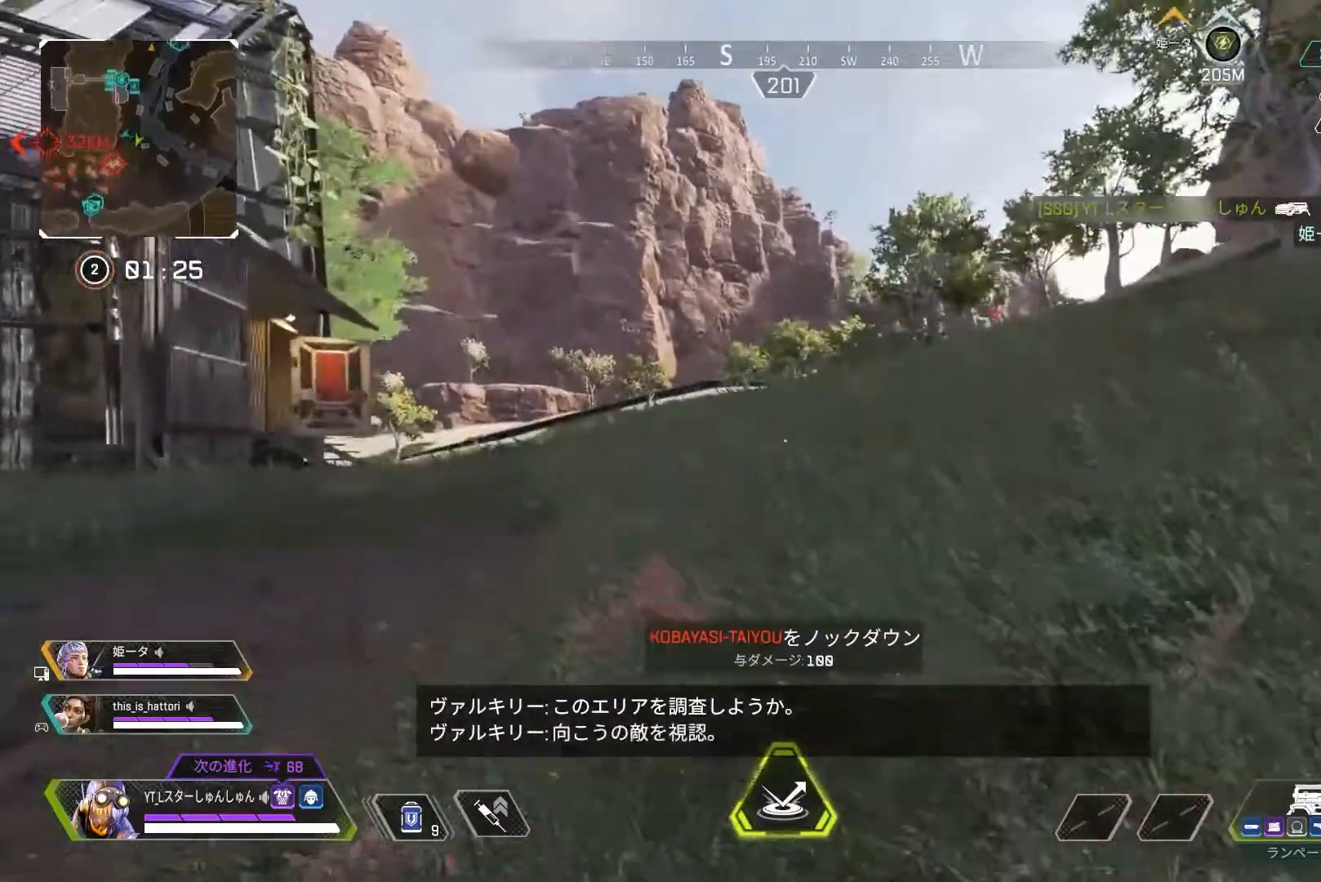
{"buttons": ["L2"], "left_stick": "up", "right_stick": "center", "events": [[367, "L3", "up"], [383, "right_stick", "up-right"], [400, "L2", "down"], [483, "right_stick", "center"]]}
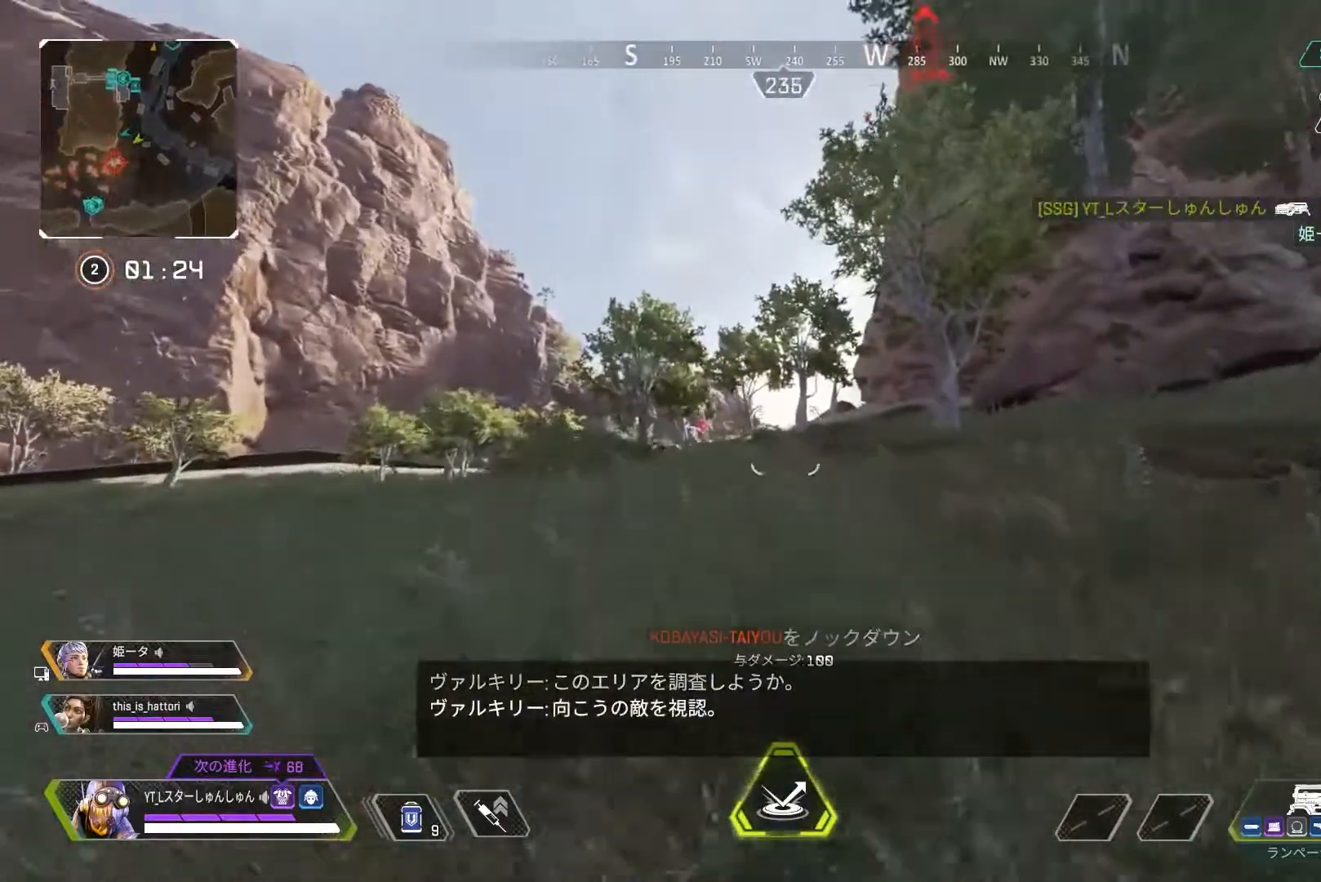
{"buttons": ["L2"], "left_stick": "up-left", "right_stick": "center", "events": [[17, "left_stick", "up-right"], [383, "left_stick", "up-left"]]}